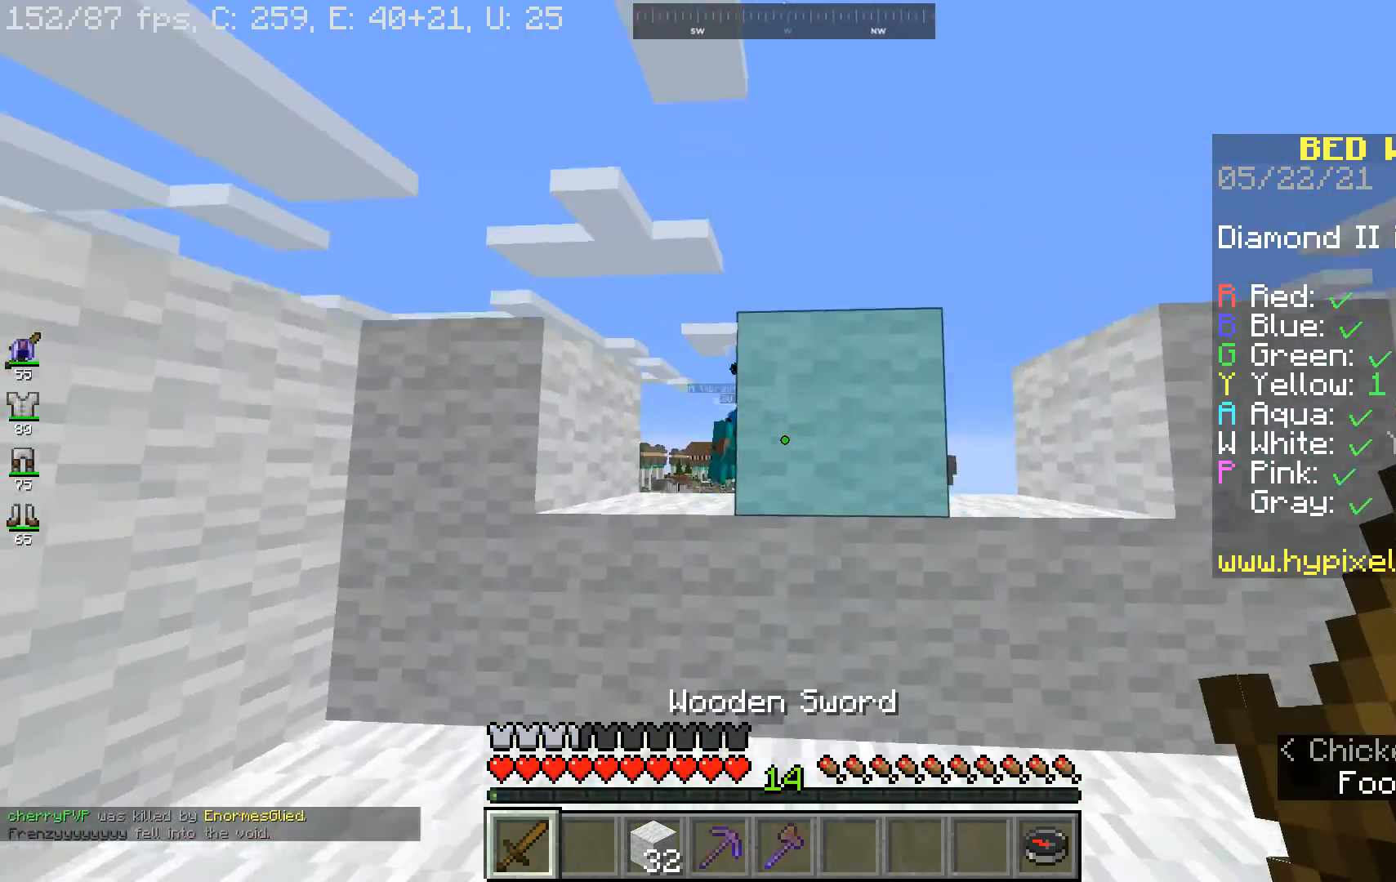
Gameplay with keyboard and mouse; each line is a JSON object with the keys and mouse buttons held at the frame after it. "events" lists presses ("down") and releases ("up") of "a", "d", "s", "space", "w", "mouse_left" and "mouse_right" between this image and that frame as [ms after this image, input, new state], when the widget could be followed in between. "mouse_left", "mouse_right" = the "left", "right" buttons of the "mouse" list. No other keys are recorded. Fast repeated clicks can show as one long hold. Mouse movement is not recorded.
{"keys": ["w"], "mouse": [], "events": [[267, "space", "up"], [300, "a", "up"], [367, "a", "down"], [500, "a", "up"]]}
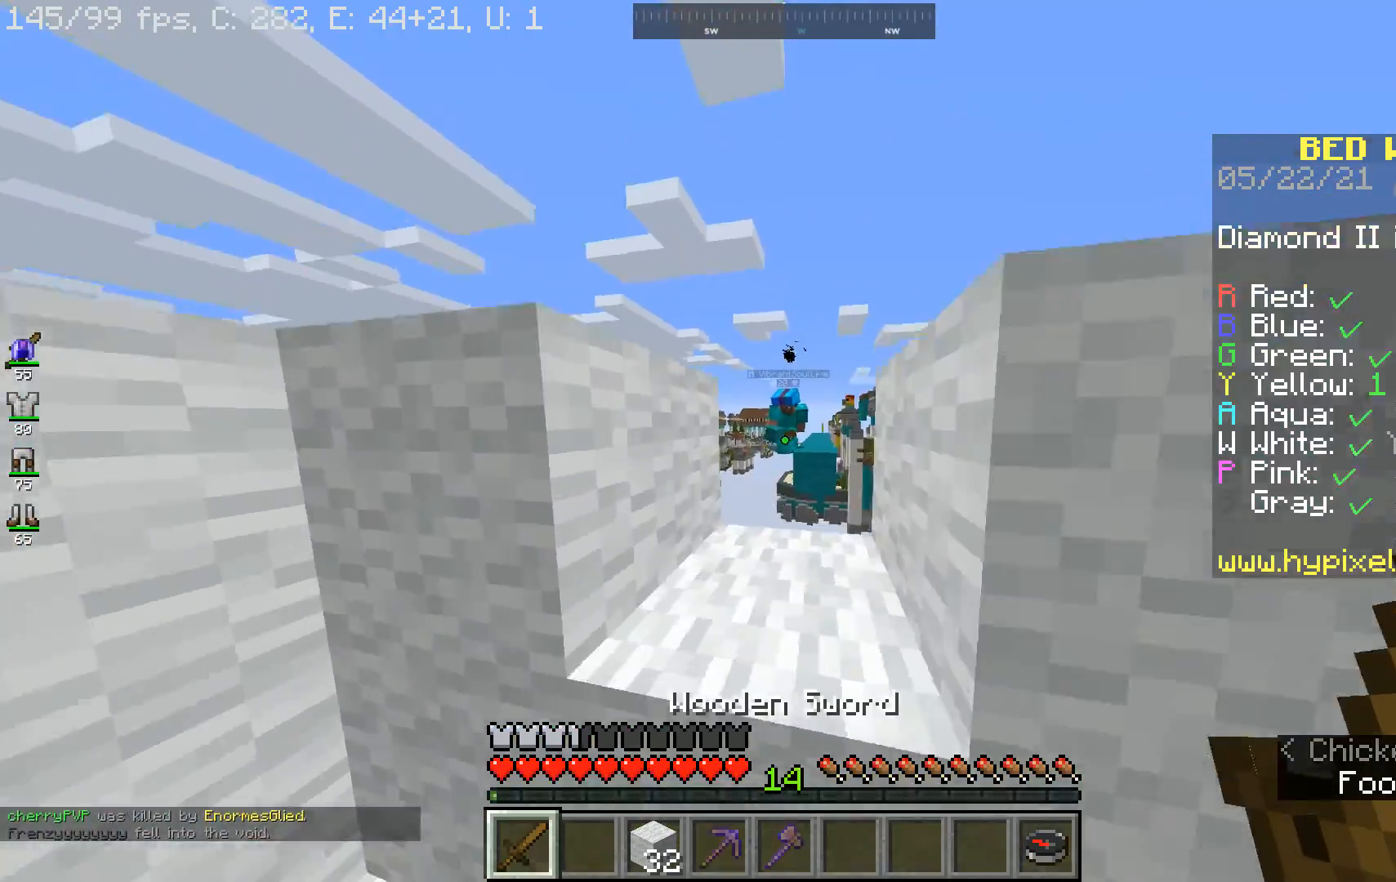
{"keys": ["w"], "mouse": [], "events": [[200, "d", "down"], [200, "space", "down"], [367, "d", "up"], [367, "space", "up"]]}
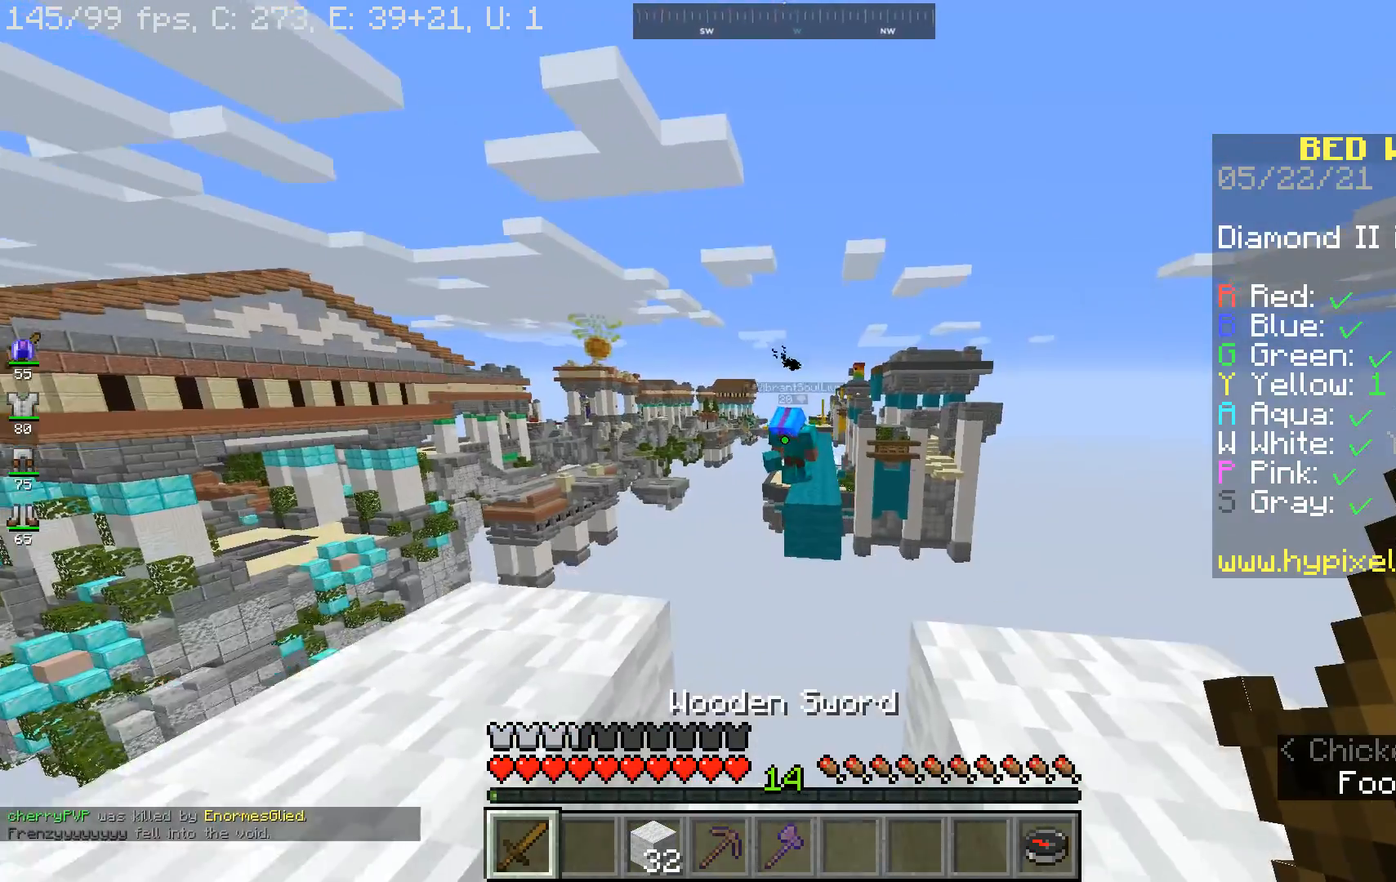
{"keys": [], "mouse": [], "events": [[33, "w", "up"]]}
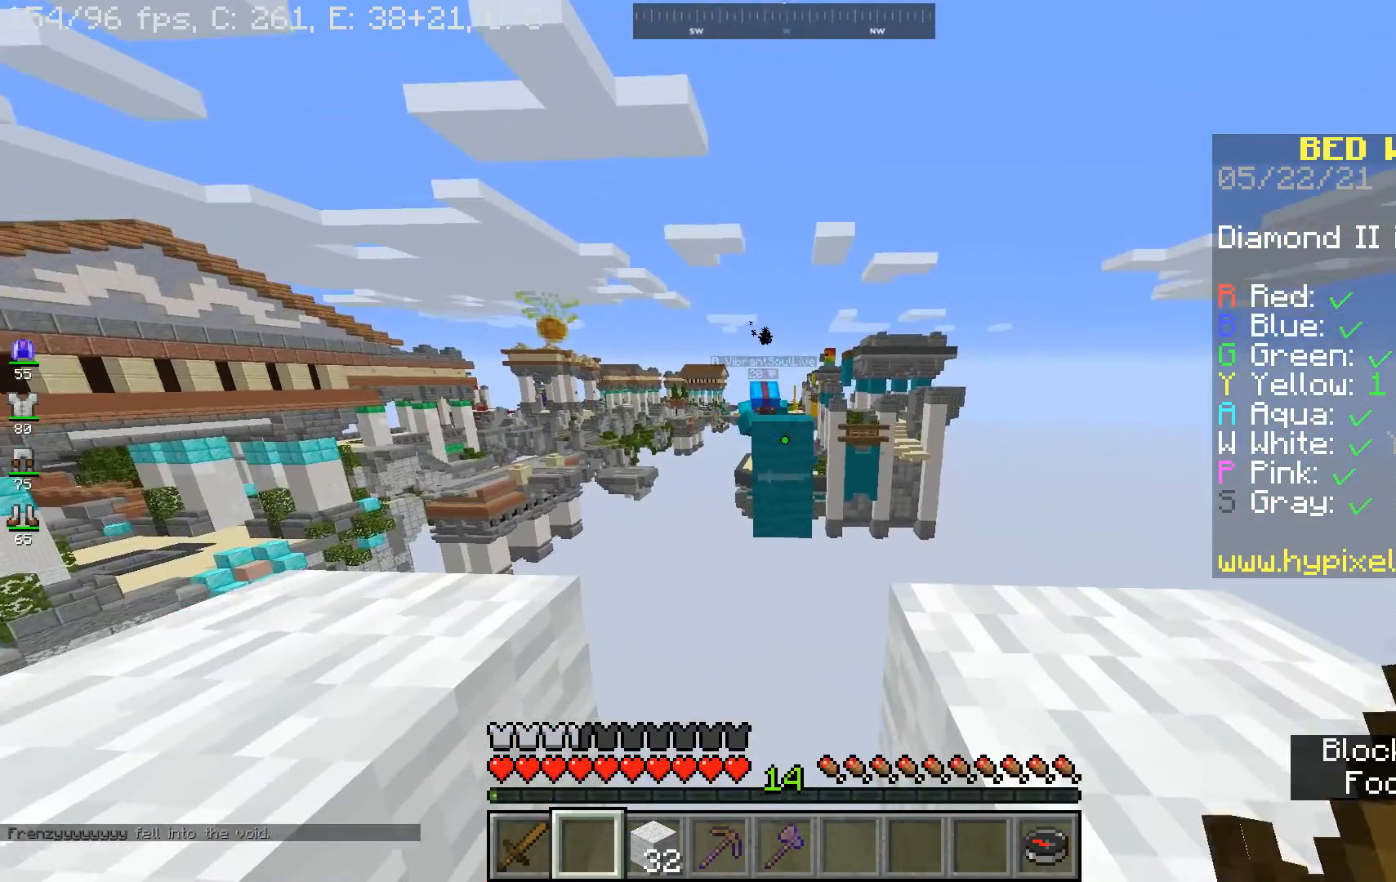
{"keys": ["w"], "mouse": [], "events": [[100, "s", "down"], [267, "s", "up"], [433, "w", "down"]]}
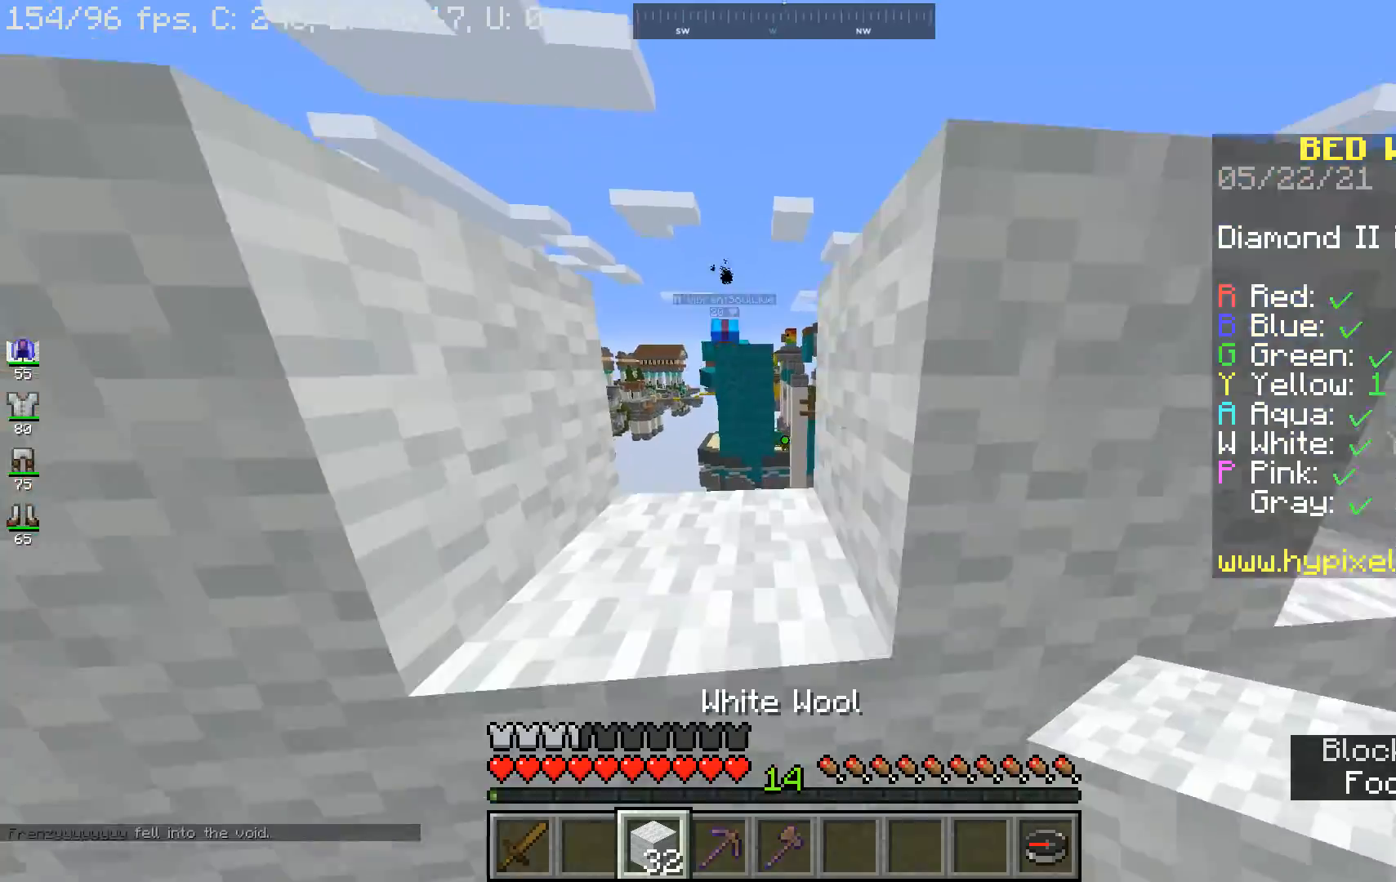
{"keys": [], "mouse": [], "events": [[33, "a", "down"], [100, "space", "down"], [233, "a", "up"], [233, "space", "up"], [400, "w", "up"]]}
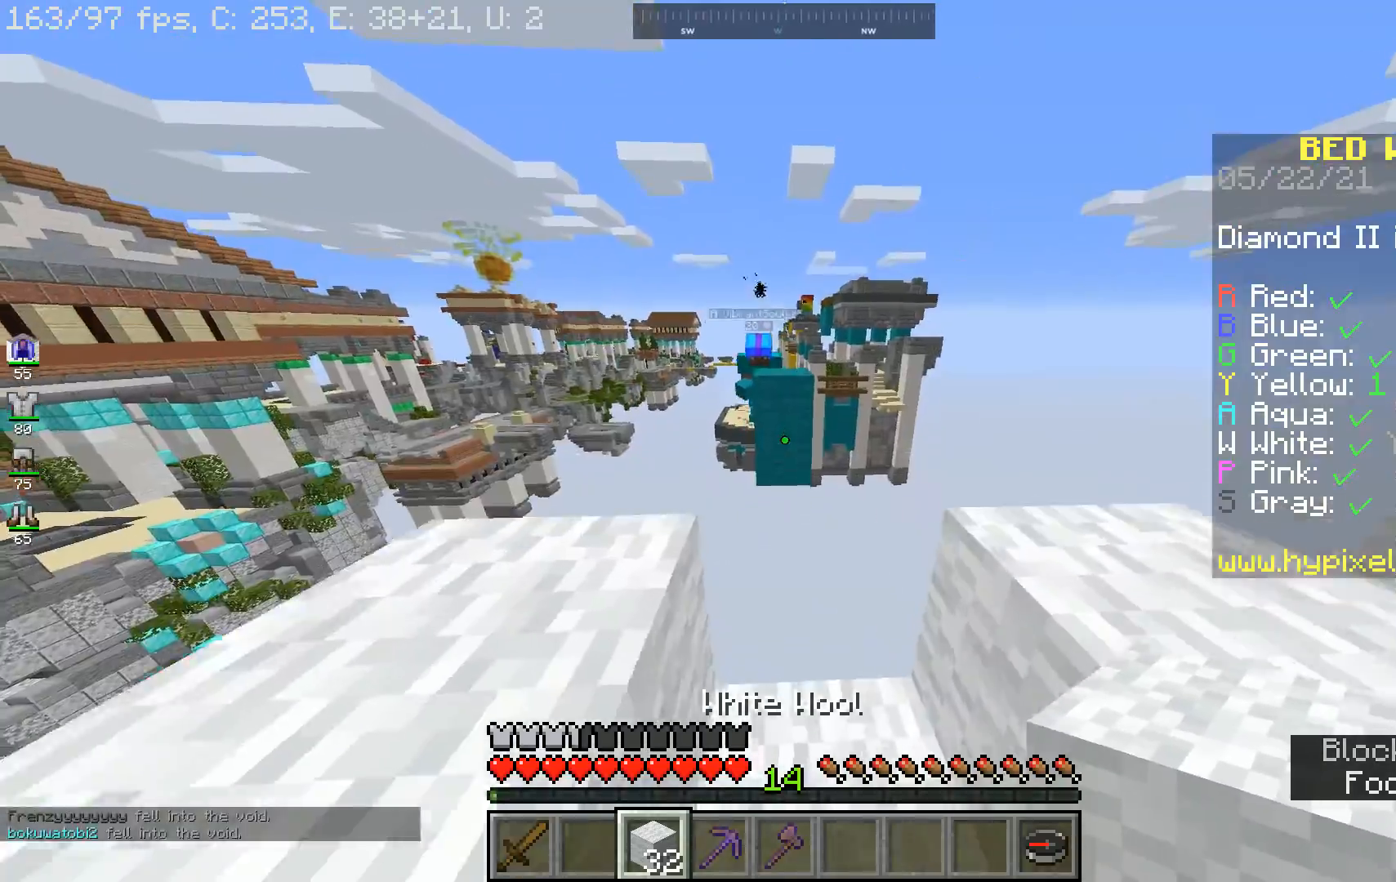
{"keys": ["s"], "mouse": [], "events": [[67, "space", "down"], [67, "w", "down"], [200, "a", "down"], [233, "space", "up"], [233, "w", "up"], [300, "s", "down"], [467, "a", "up"]]}
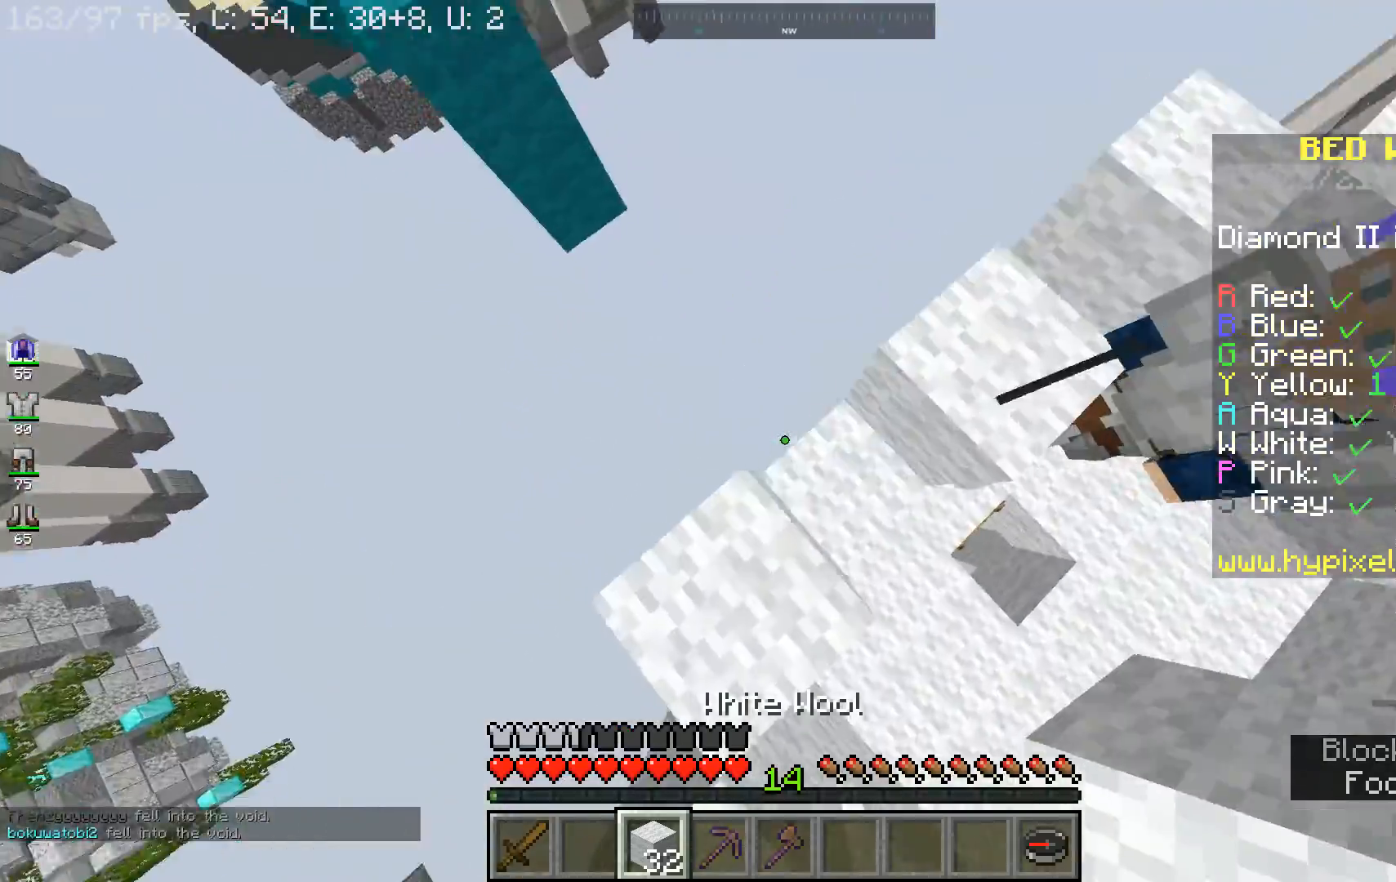
{"keys": ["a"], "mouse": ["right"], "events": [[33, "s", "up"], [167, "space", "down"], [200, "s", "down"], [333, "space", "up"], [367, "a", "down"], [433, "mouse_right", "down"], [467, "s", "up"]]}
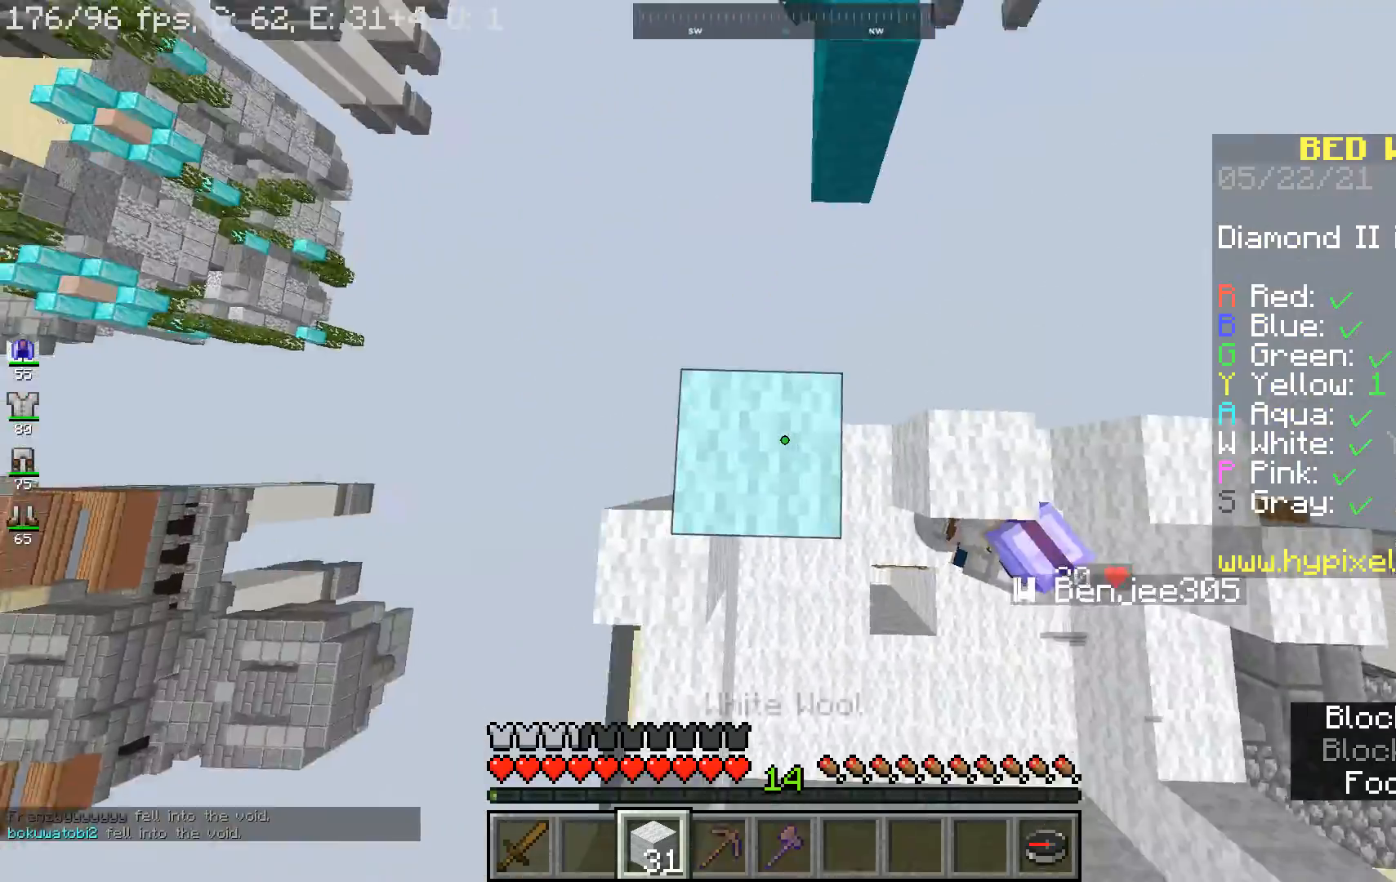
{"keys": [], "mouse": ["right"], "events": [[33, "a", "up"], [133, "mouse_right", "up"], [233, "space", "down"], [367, "space", "up"], [400, "mouse_right", "down"]]}
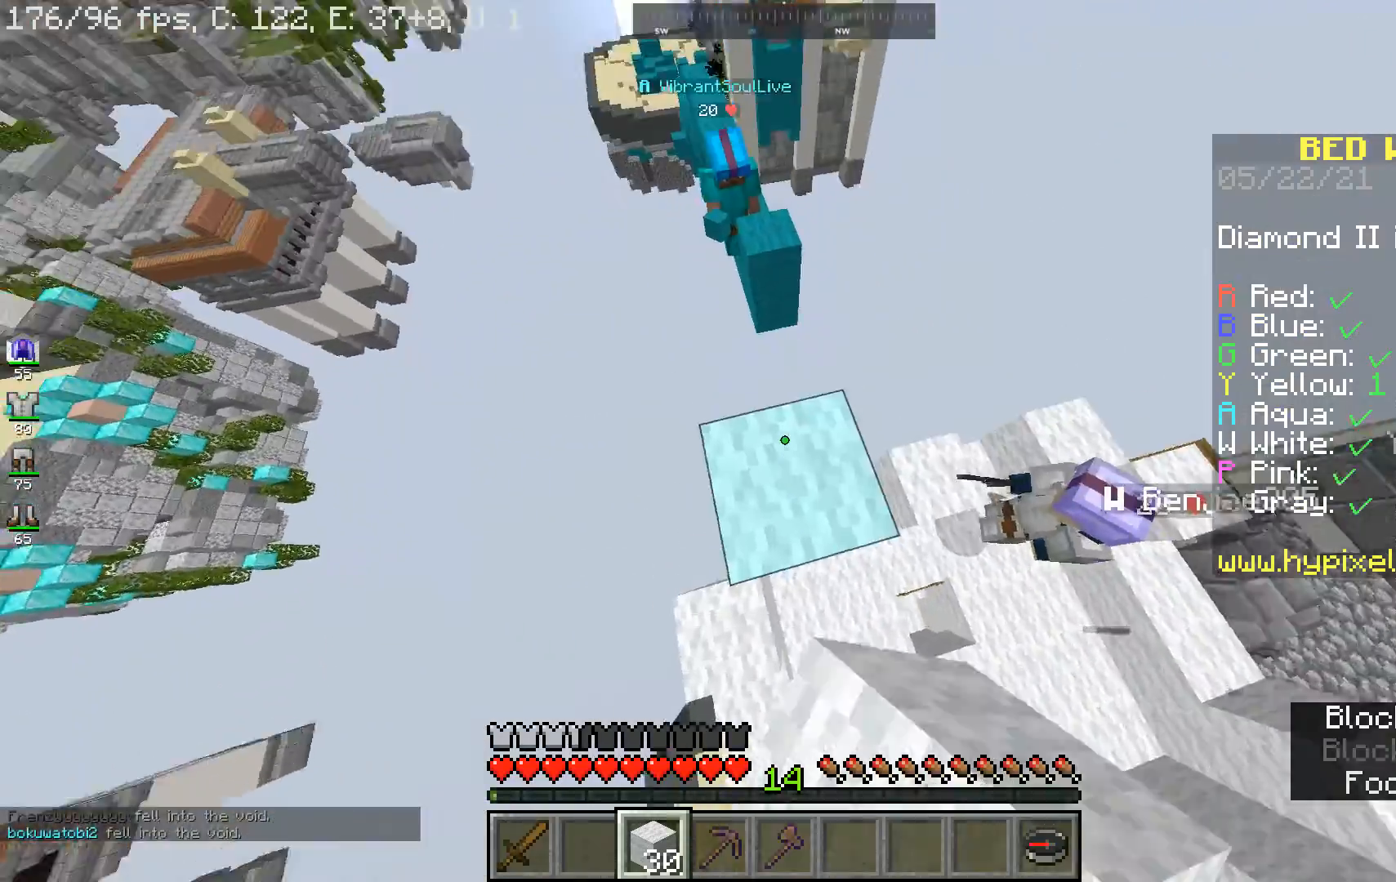
{"keys": ["w"], "mouse": ["right"], "events": [[67, "mouse_right", "up"], [200, "space", "down"], [367, "w", "down"], [400, "space", "up"], [433, "mouse_right", "down"]]}
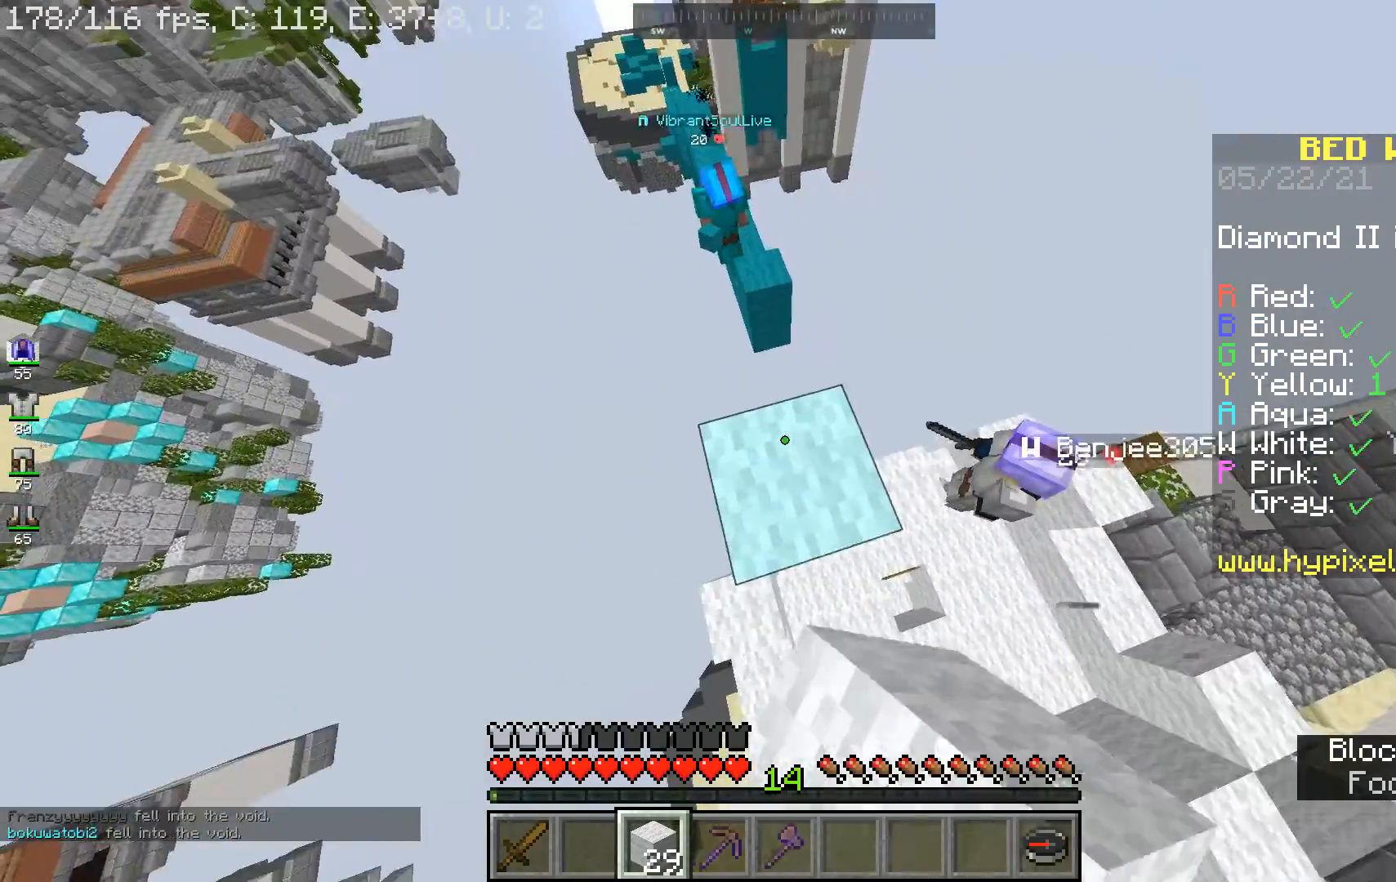
{"keys": [], "mouse": [], "events": [[33, "w", "up"], [67, "mouse_right", "up"]]}
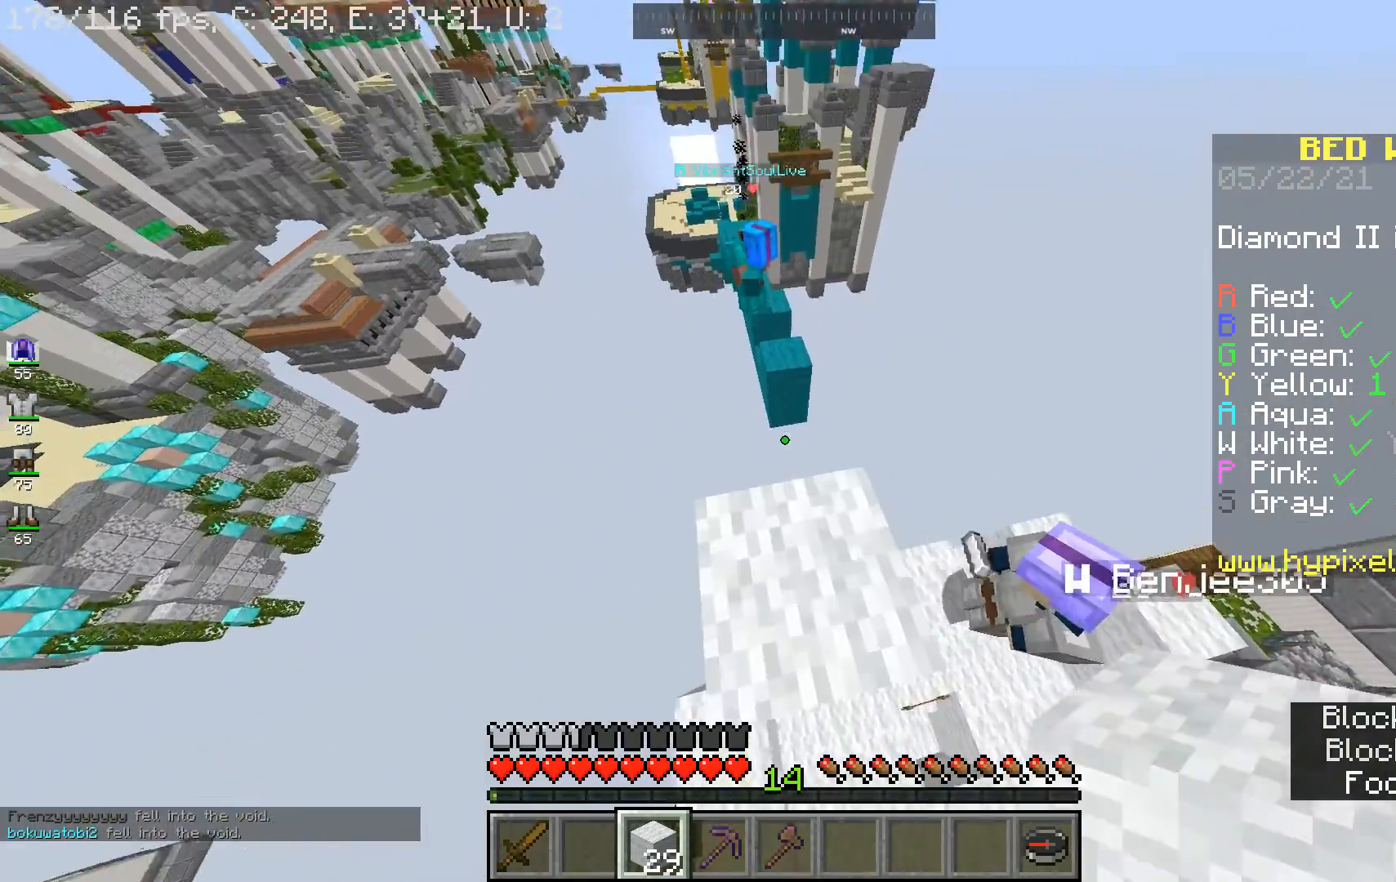
{"keys": ["space"], "mouse": [], "events": [[367, "space", "down"]]}
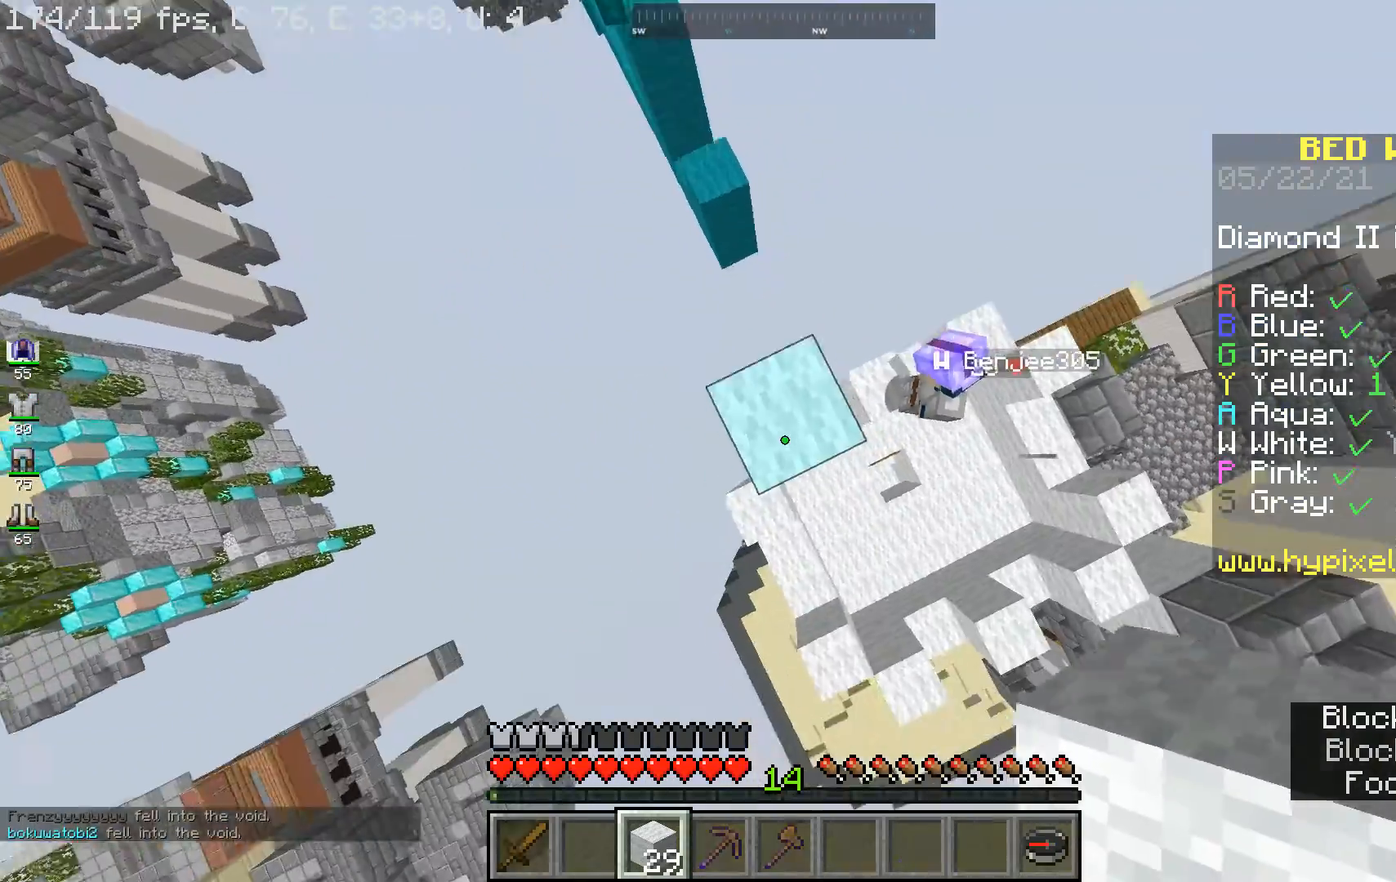
{"keys": ["space"], "mouse": [], "events": [[67, "space", "up"], [100, "mouse_right", "down"], [267, "mouse_right", "up"], [300, "space", "down"]]}
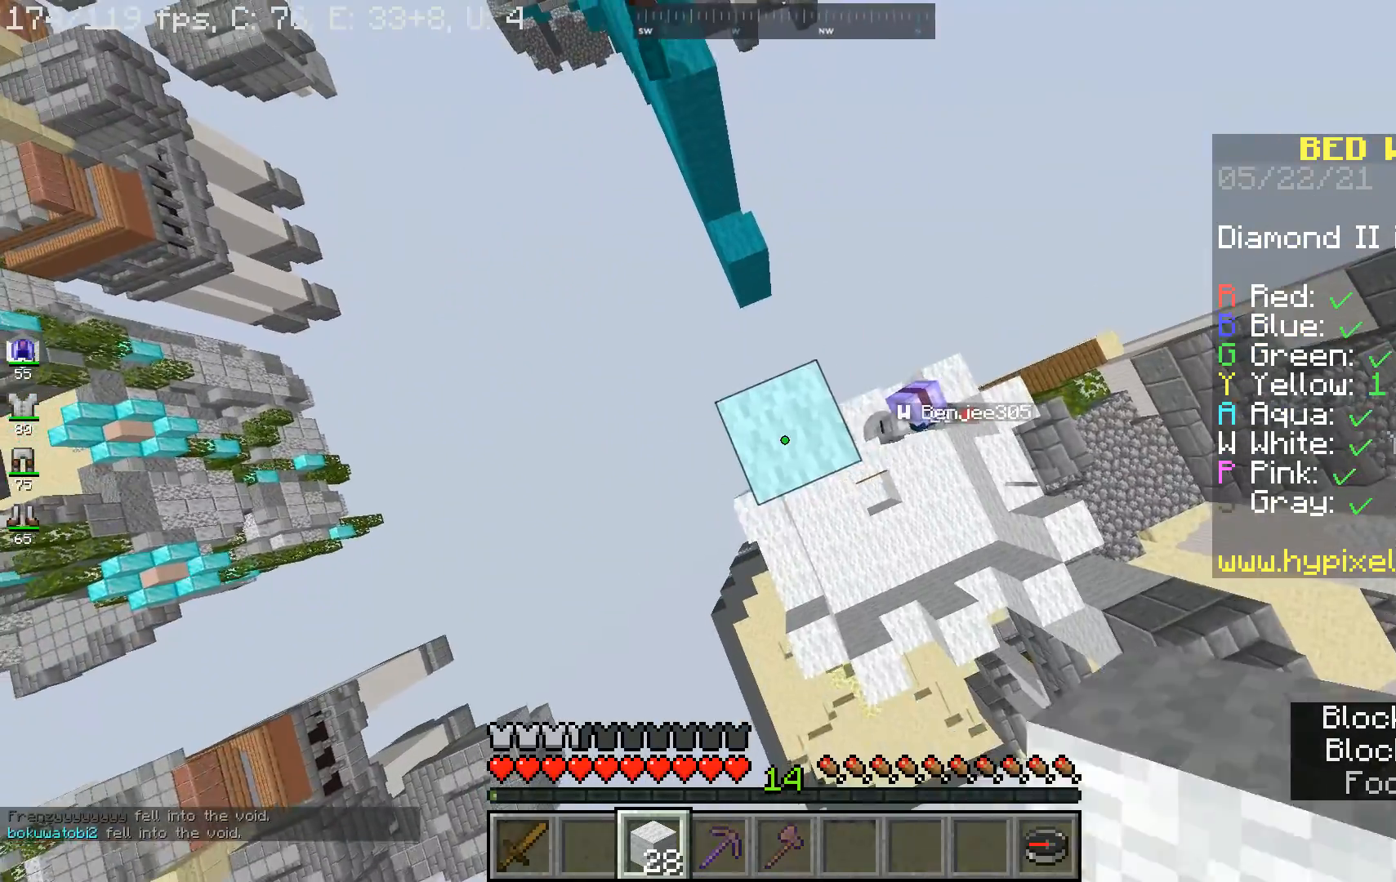
{"keys": [], "mouse": ["right"], "events": [[33, "mouse_right", "down"], [33, "space", "up"], [233, "mouse_right", "up"], [233, "space", "down"], [467, "space", "up"], [500, "mouse_right", "down"]]}
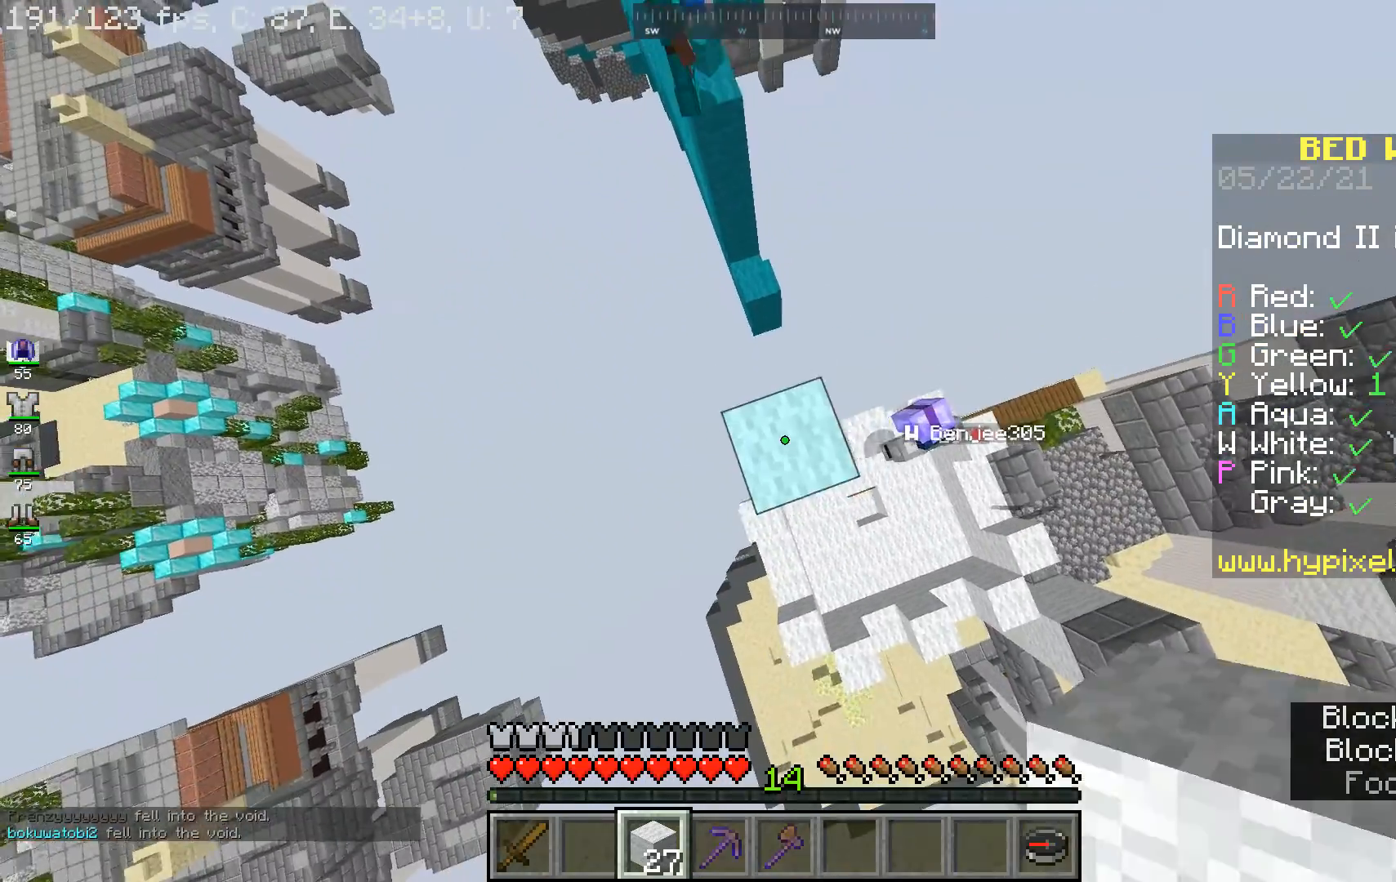
{"keys": [], "mouse": ["right"], "events": [[167, "space", "down"], [200, "mouse_right", "up"], [433, "mouse_right", "down"], [433, "space", "up"]]}
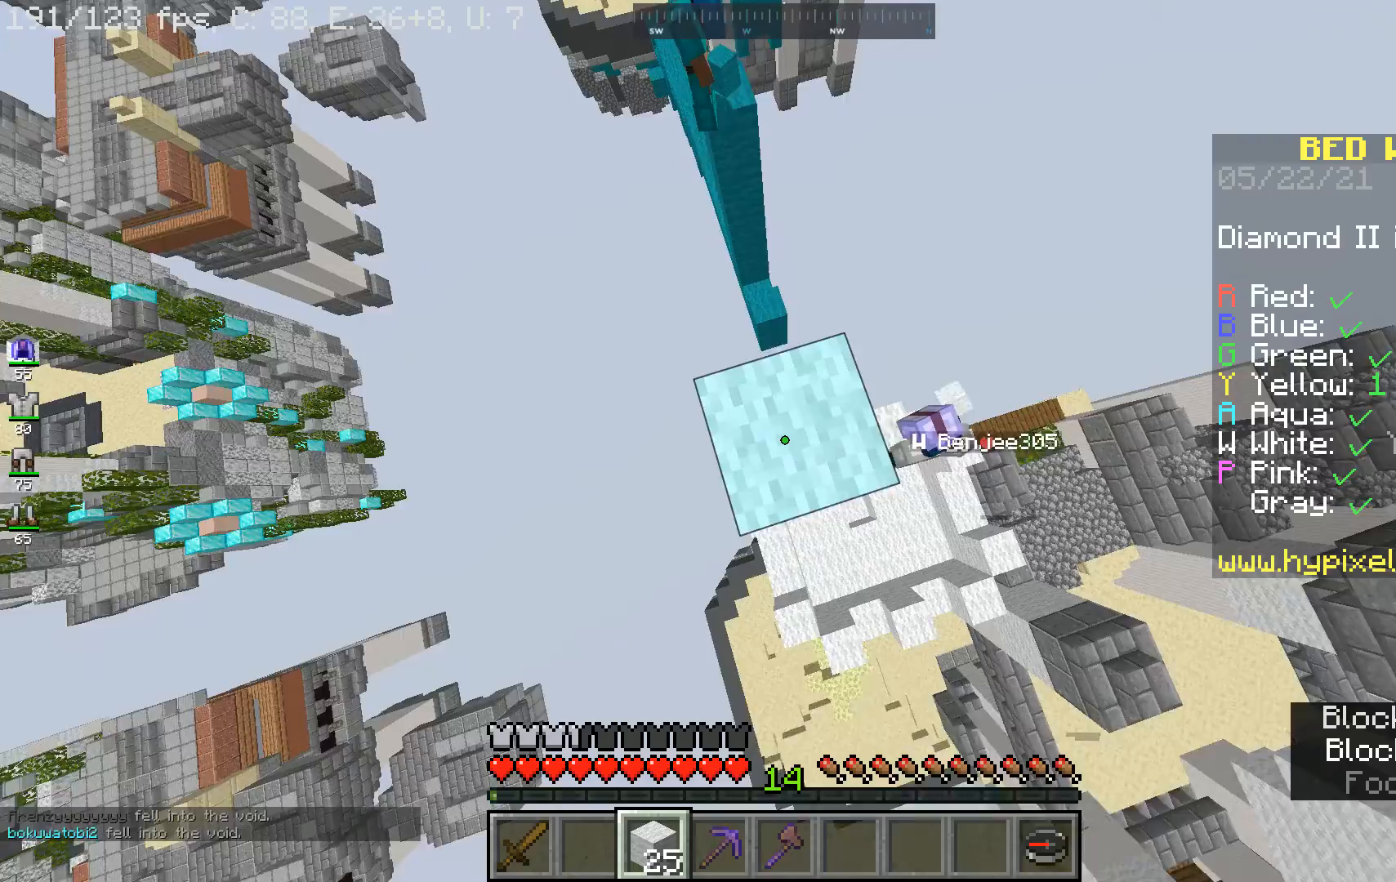
{"keys": [], "mouse": ["right"], "events": [[133, "mouse_right", "up"], [133, "space", "down"], [433, "mouse_right", "down"], [433, "space", "up"]]}
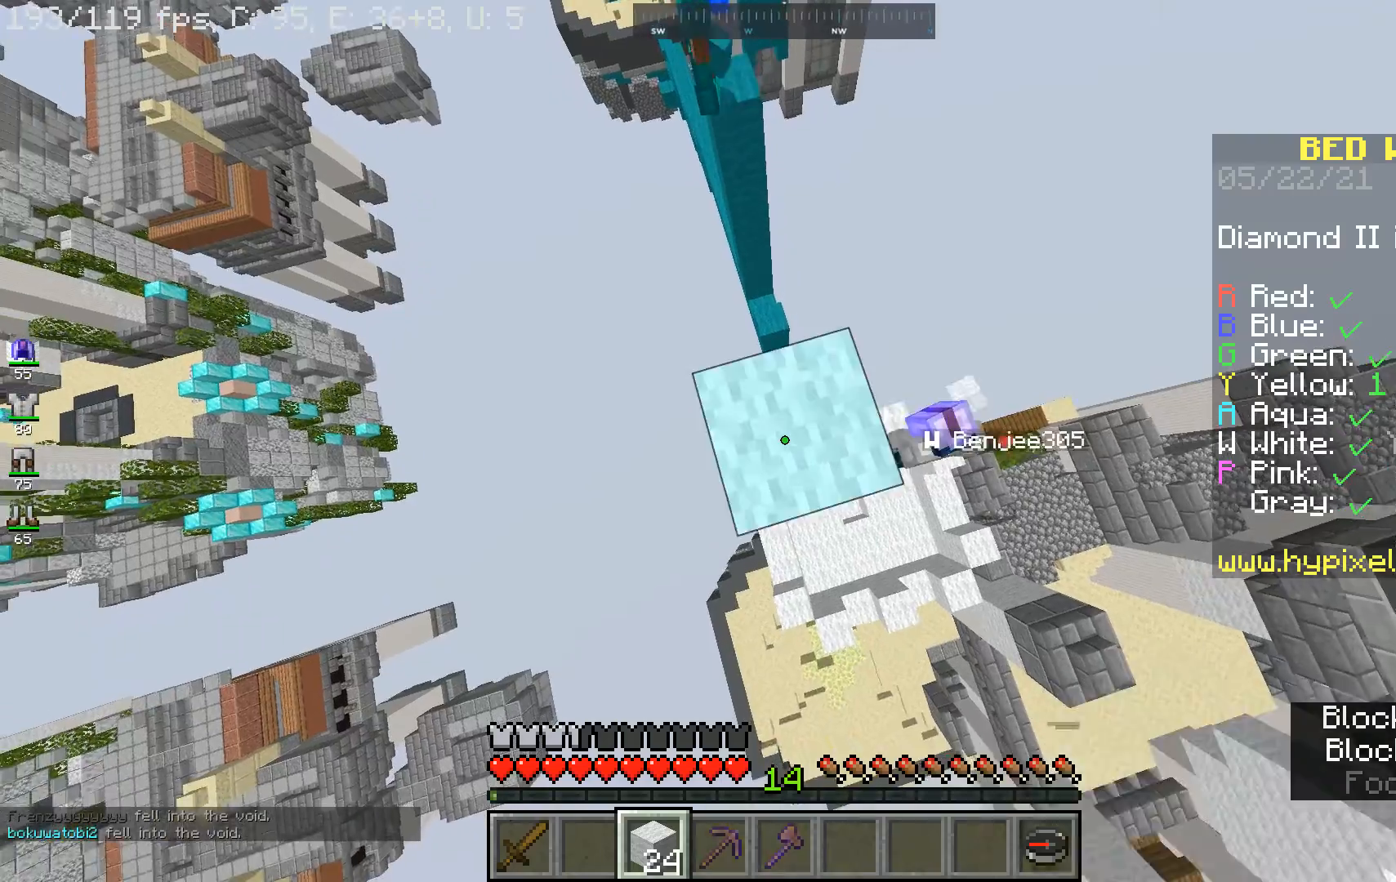
{"keys": [], "mouse": [], "events": [[133, "mouse_right", "up"], [133, "space", "down"], [300, "mouse_right", "down"], [367, "space", "up"], [433, "mouse_right", "up"]]}
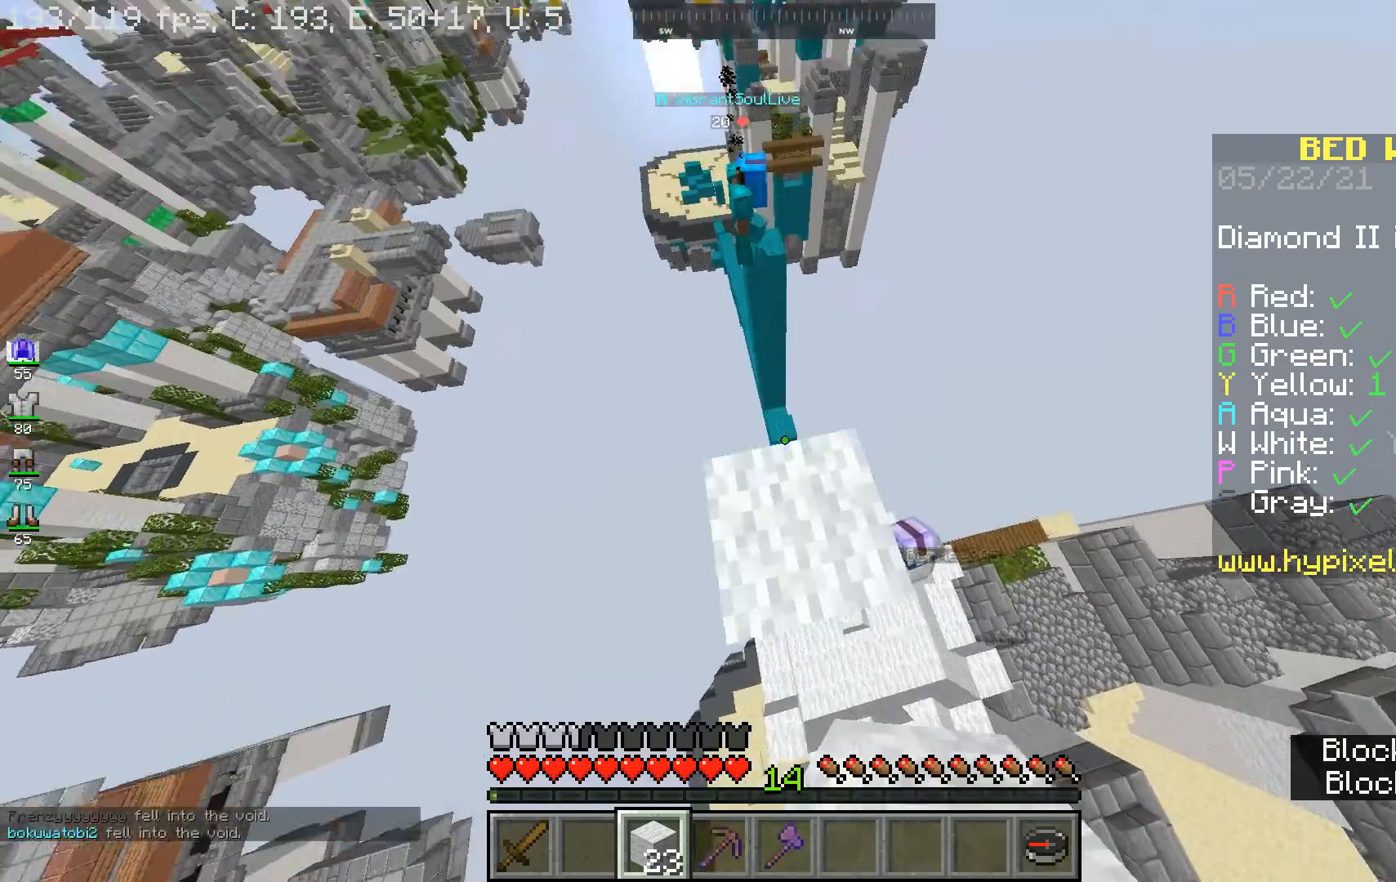
{"keys": ["w"], "mouse": [], "events": [[467, "w", "down"]]}
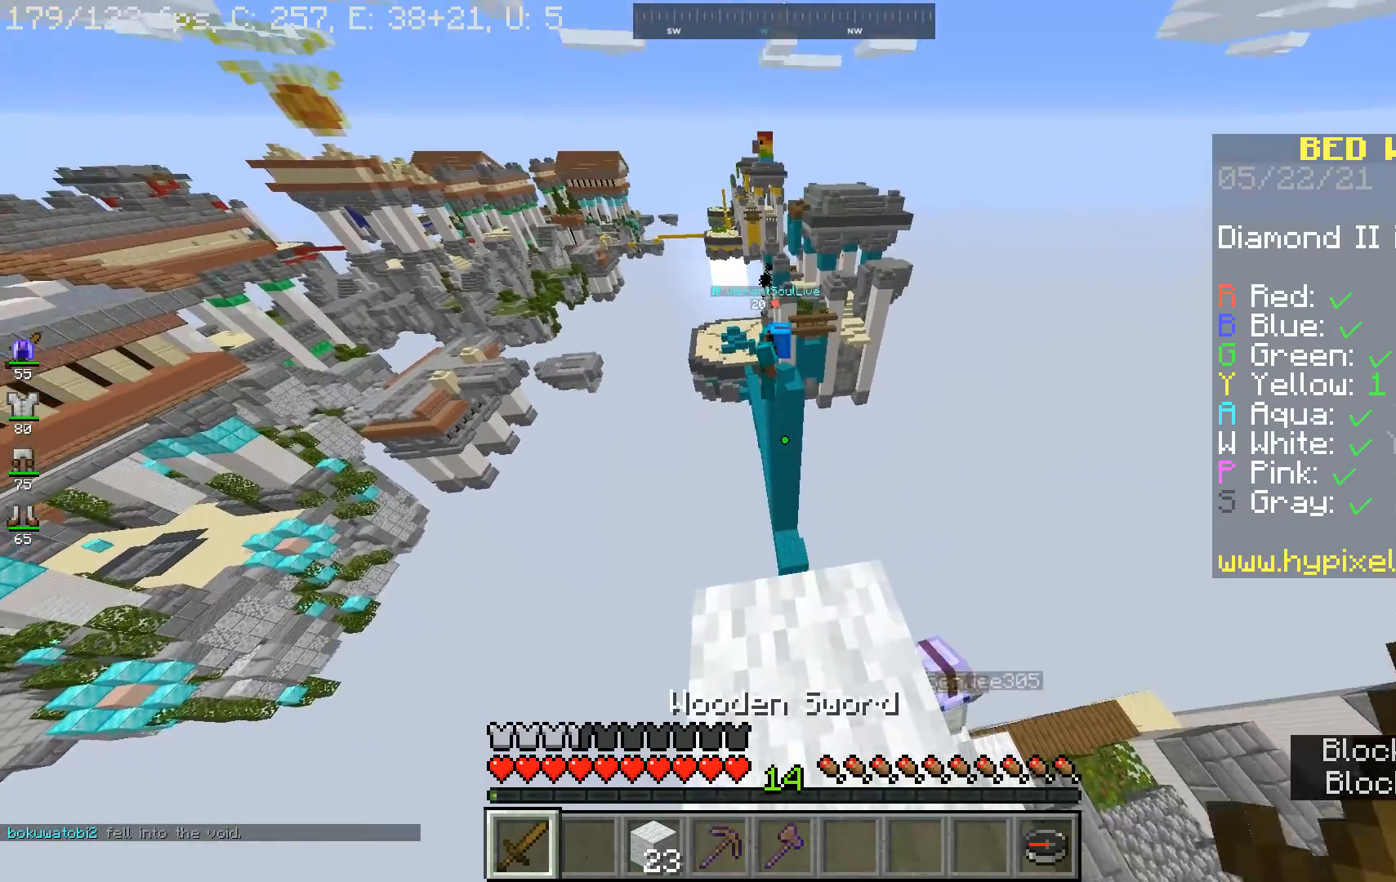
{"keys": ["w"], "mouse": [], "events": [[200, "space", "down"], [367, "space", "up"]]}
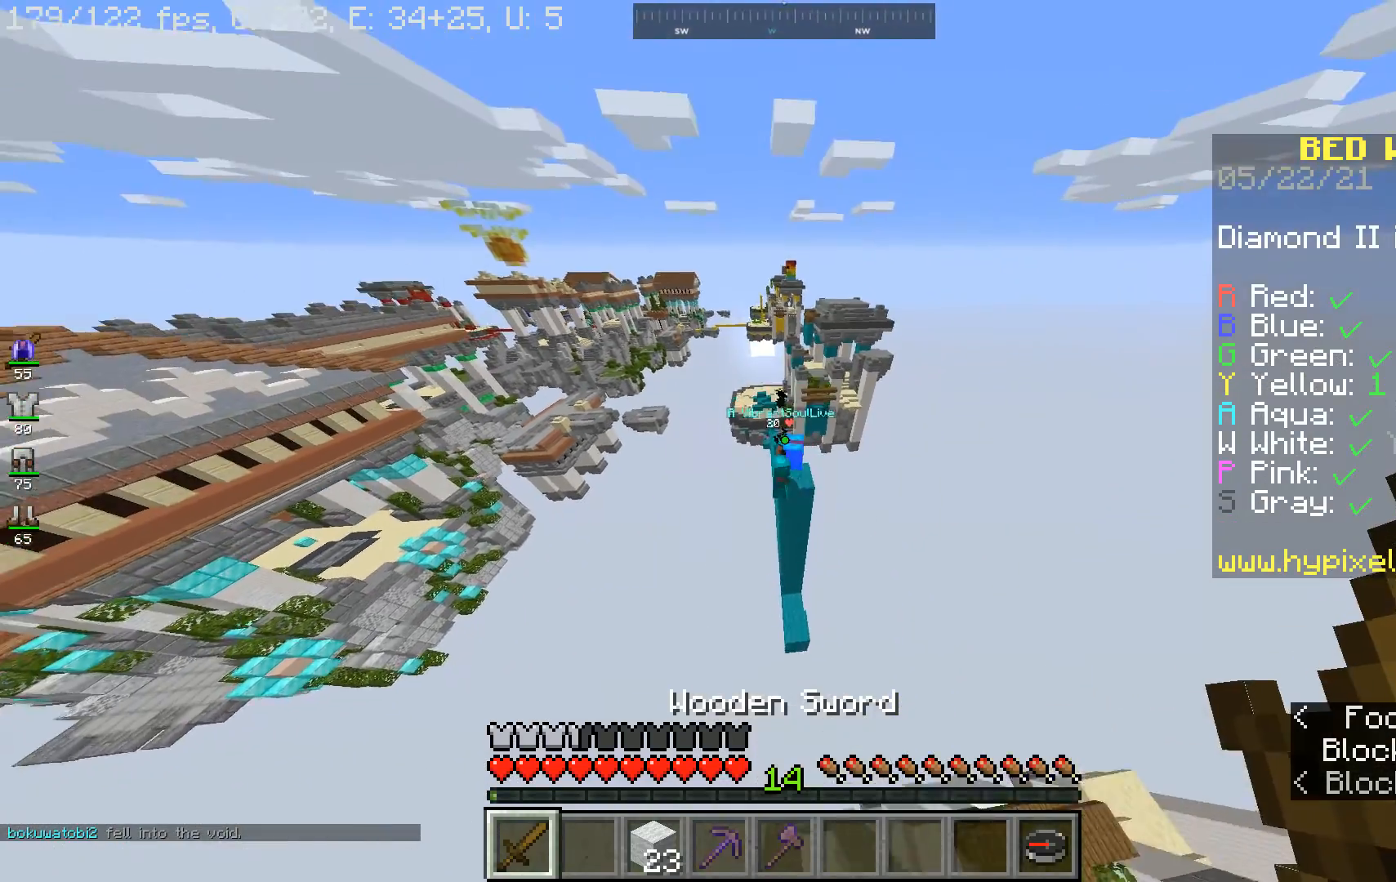
{"keys": ["w"], "mouse": ["left"], "events": [[333, "mouse_left", "down"]]}
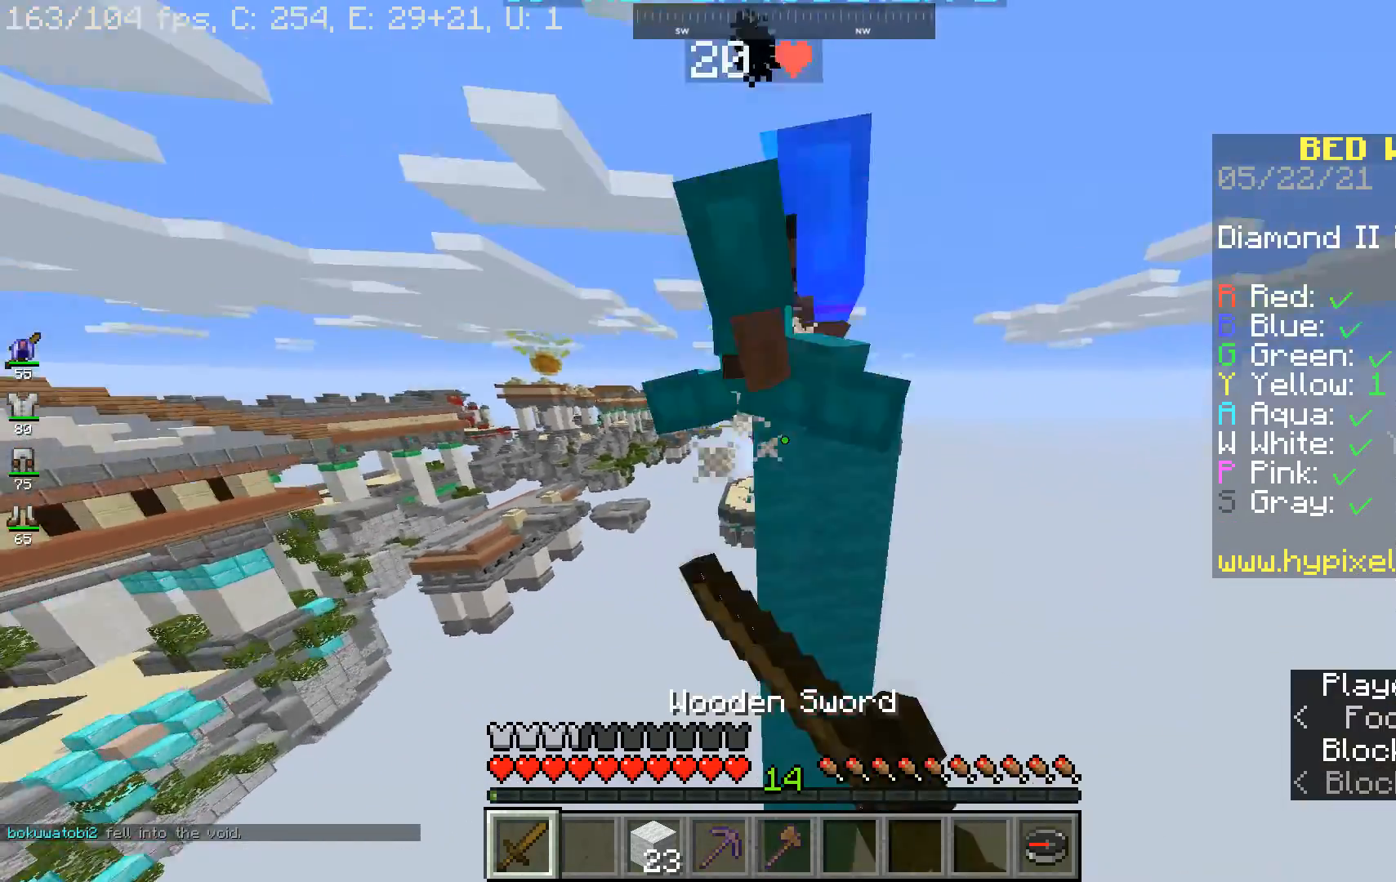
{"keys": ["w"], "mouse": [], "events": [[267, "mouse_left", "up"], [300, "w", "up"], [467, "w", "down"]]}
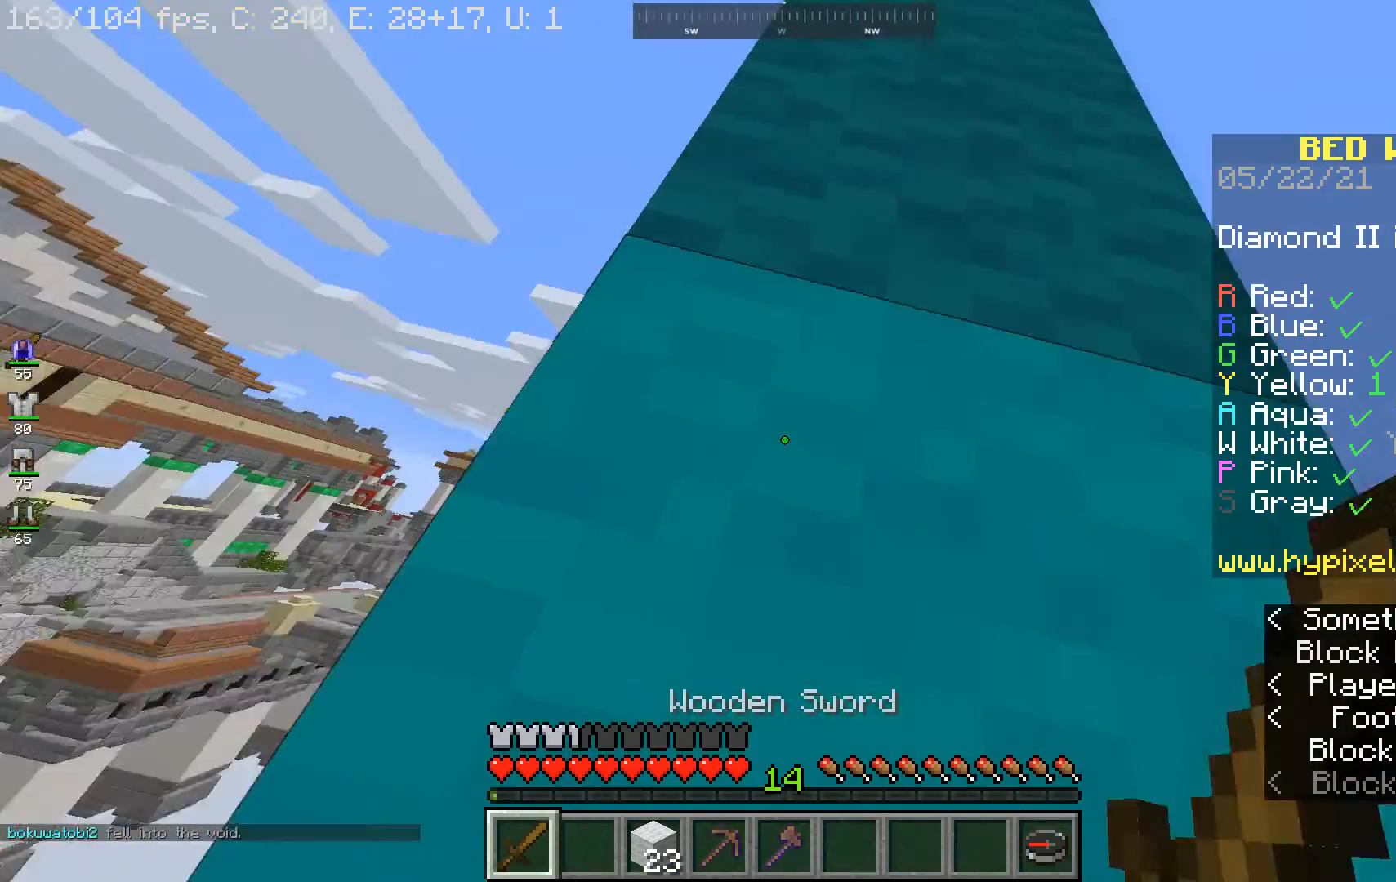
{"keys": [], "mouse": [], "events": [[67, "w", "up"]]}
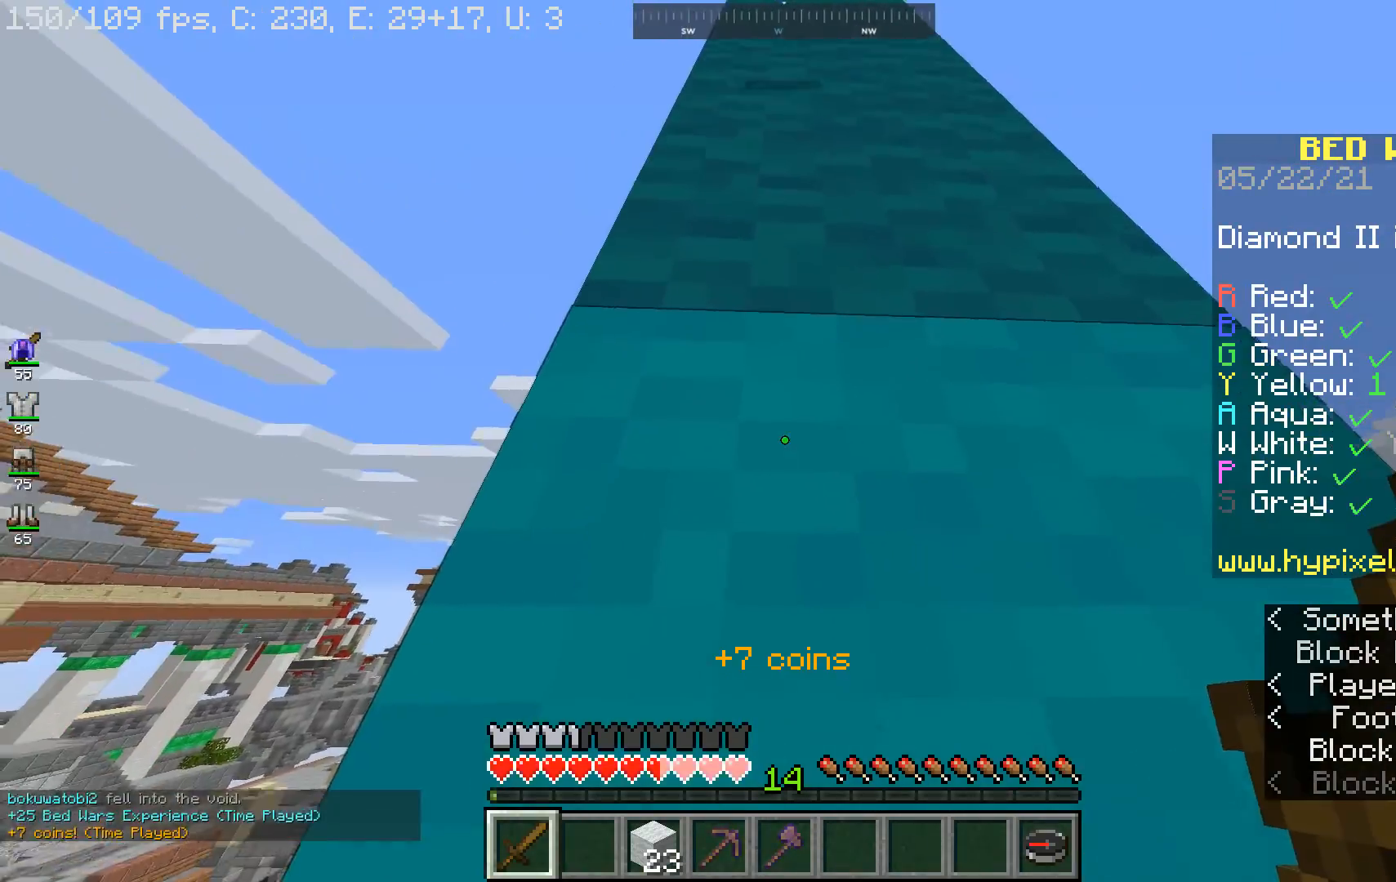
{"keys": [], "mouse": [], "events": []}
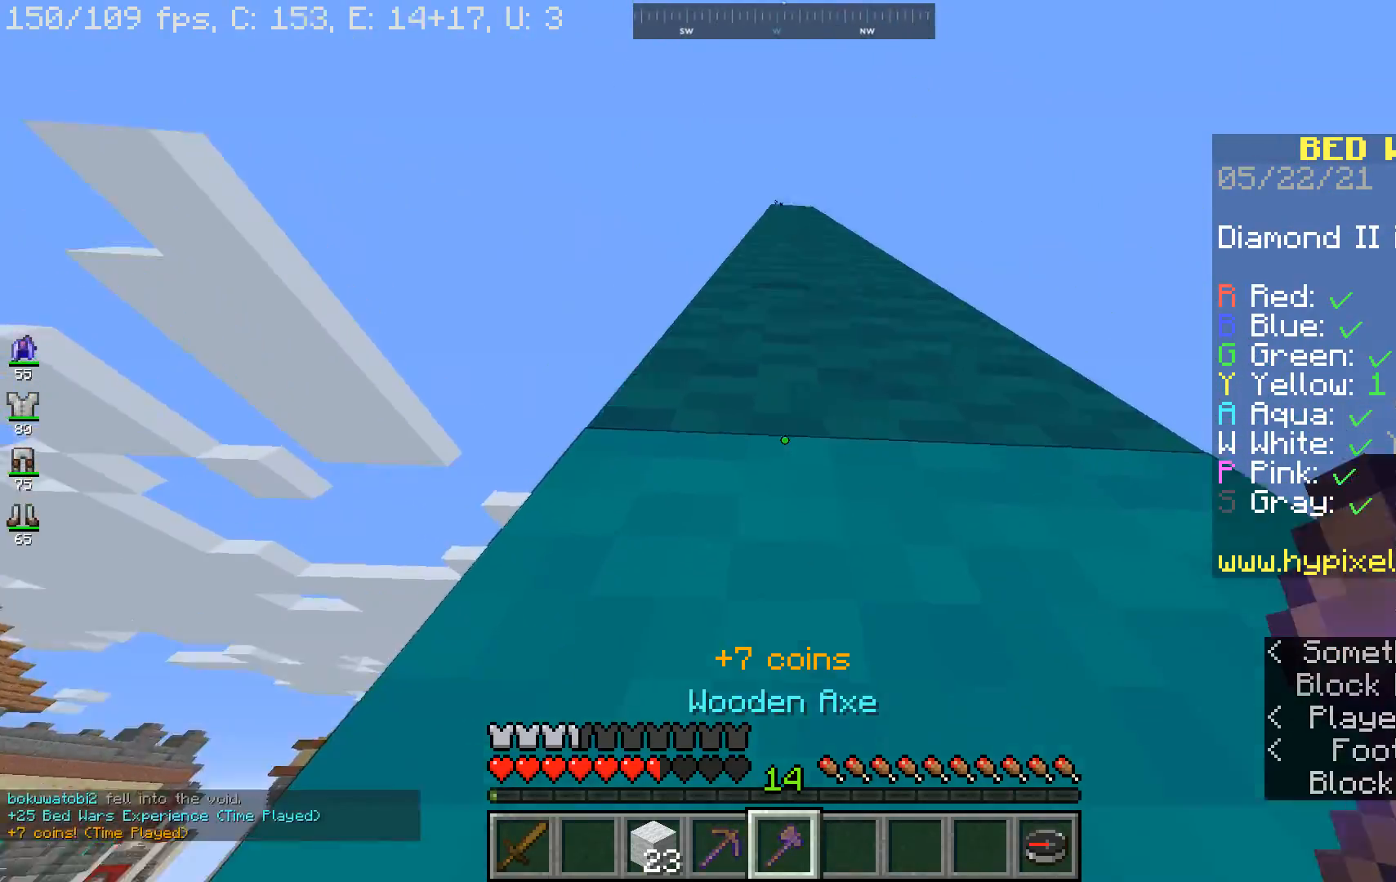
{"keys": [], "mouse": [], "events": []}
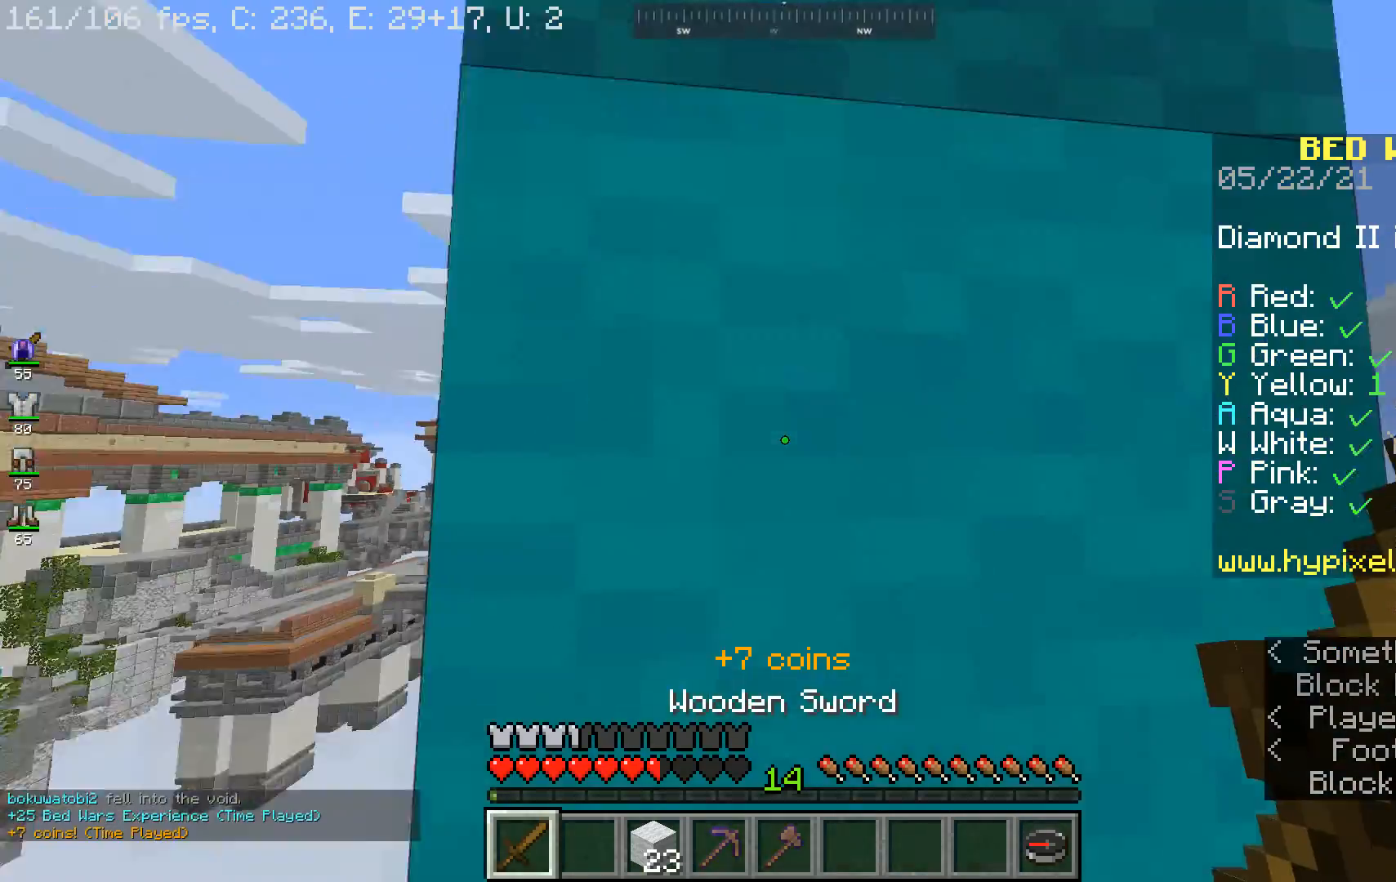
{"keys": [], "mouse": [], "events": []}
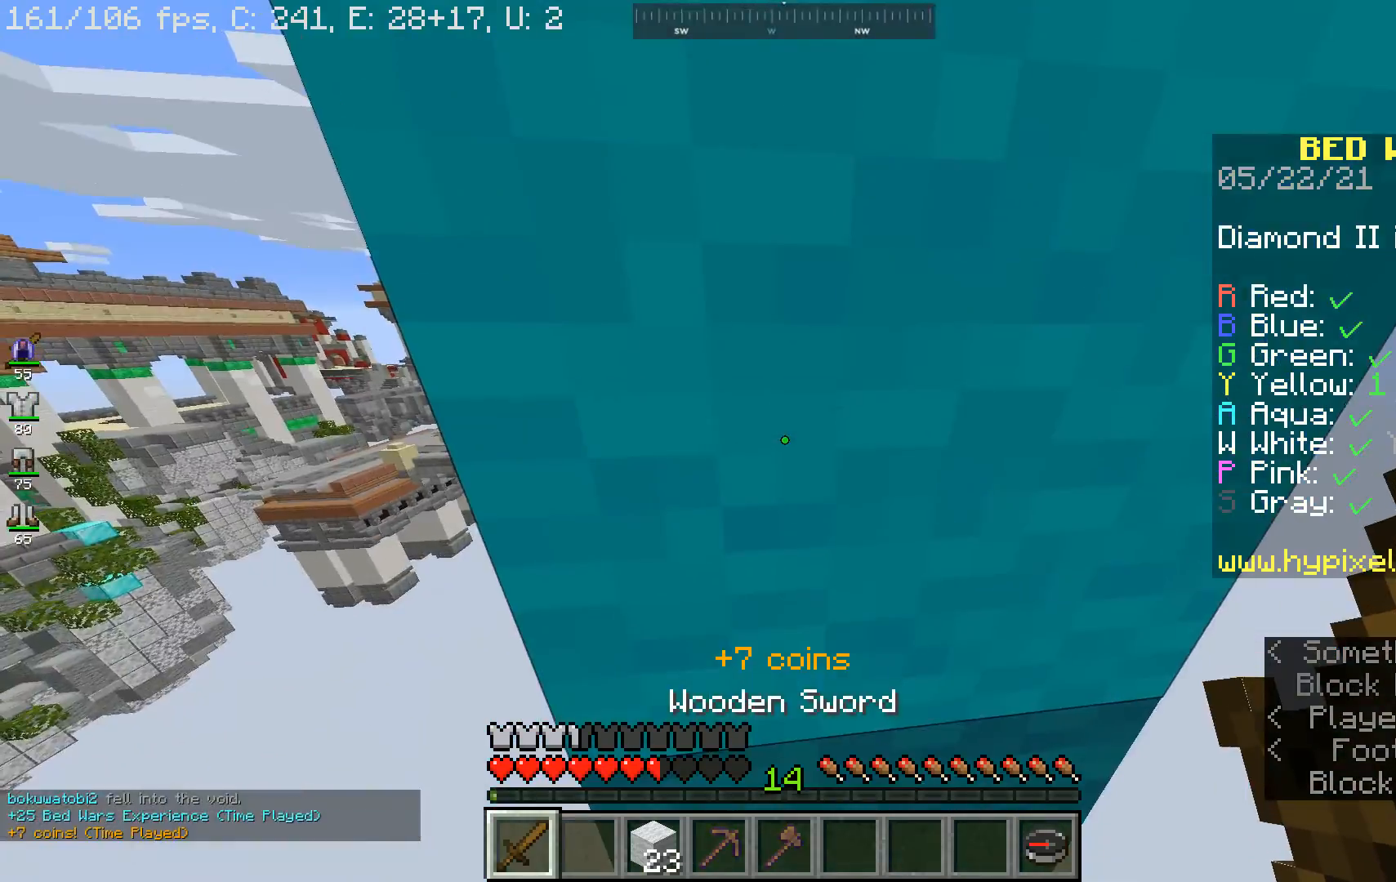
{"keys": [], "mouse": ["left"], "events": [[333, "mouse_left", "down"]]}
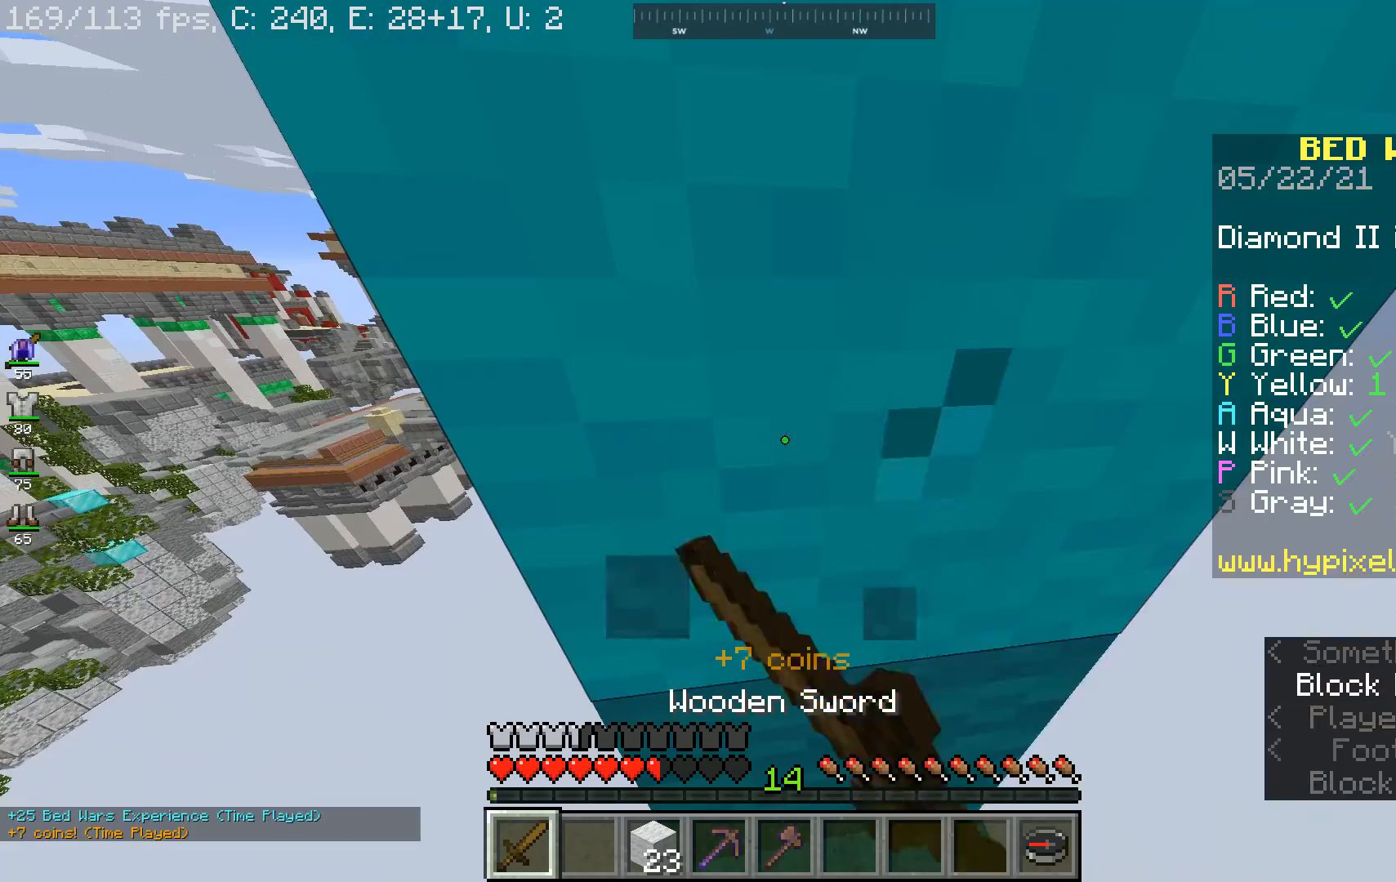
{"keys": [], "mouse": ["left"], "events": []}
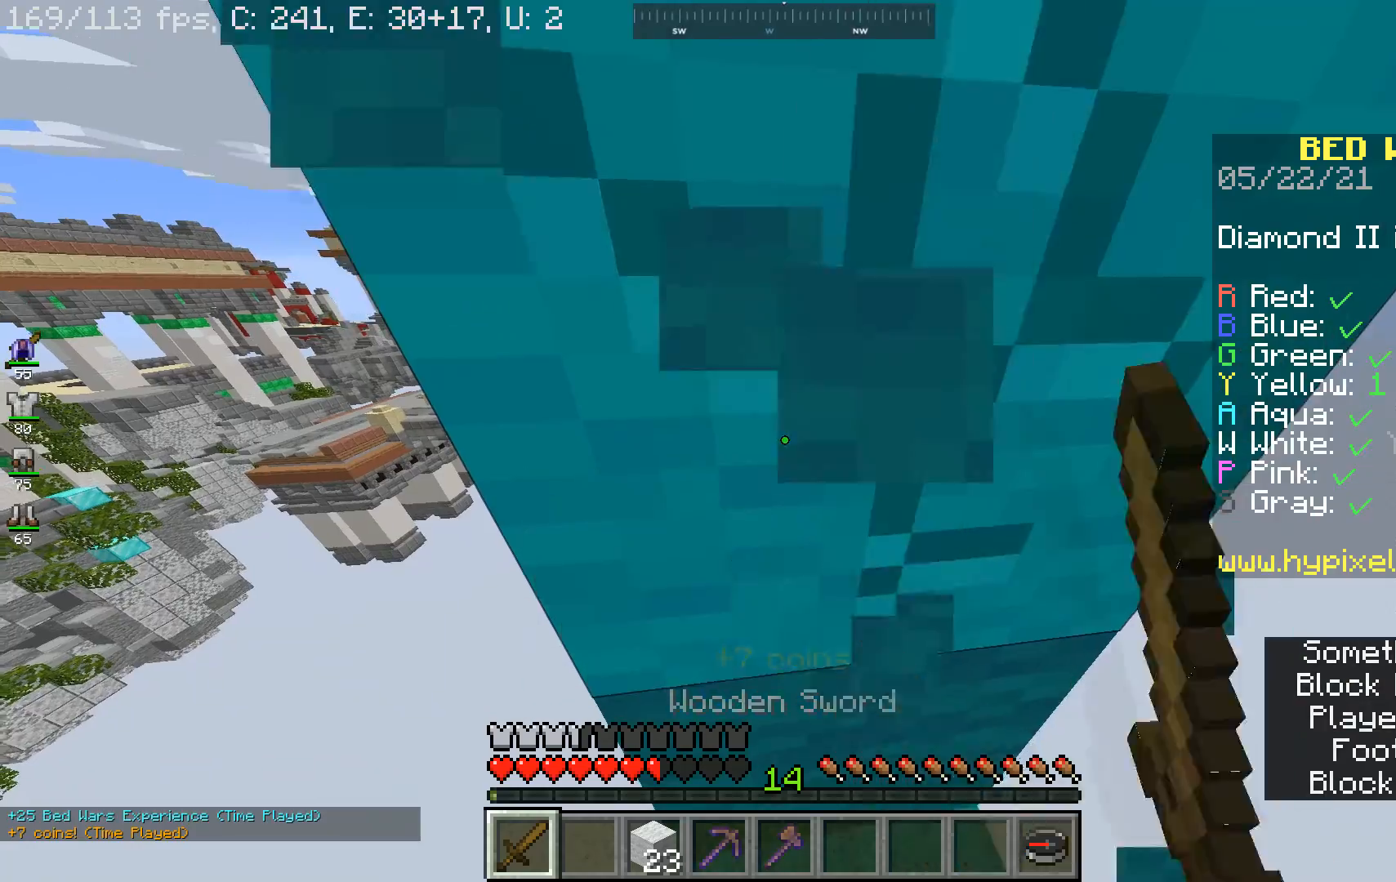
{"keys": [], "mouse": ["left"], "events": []}
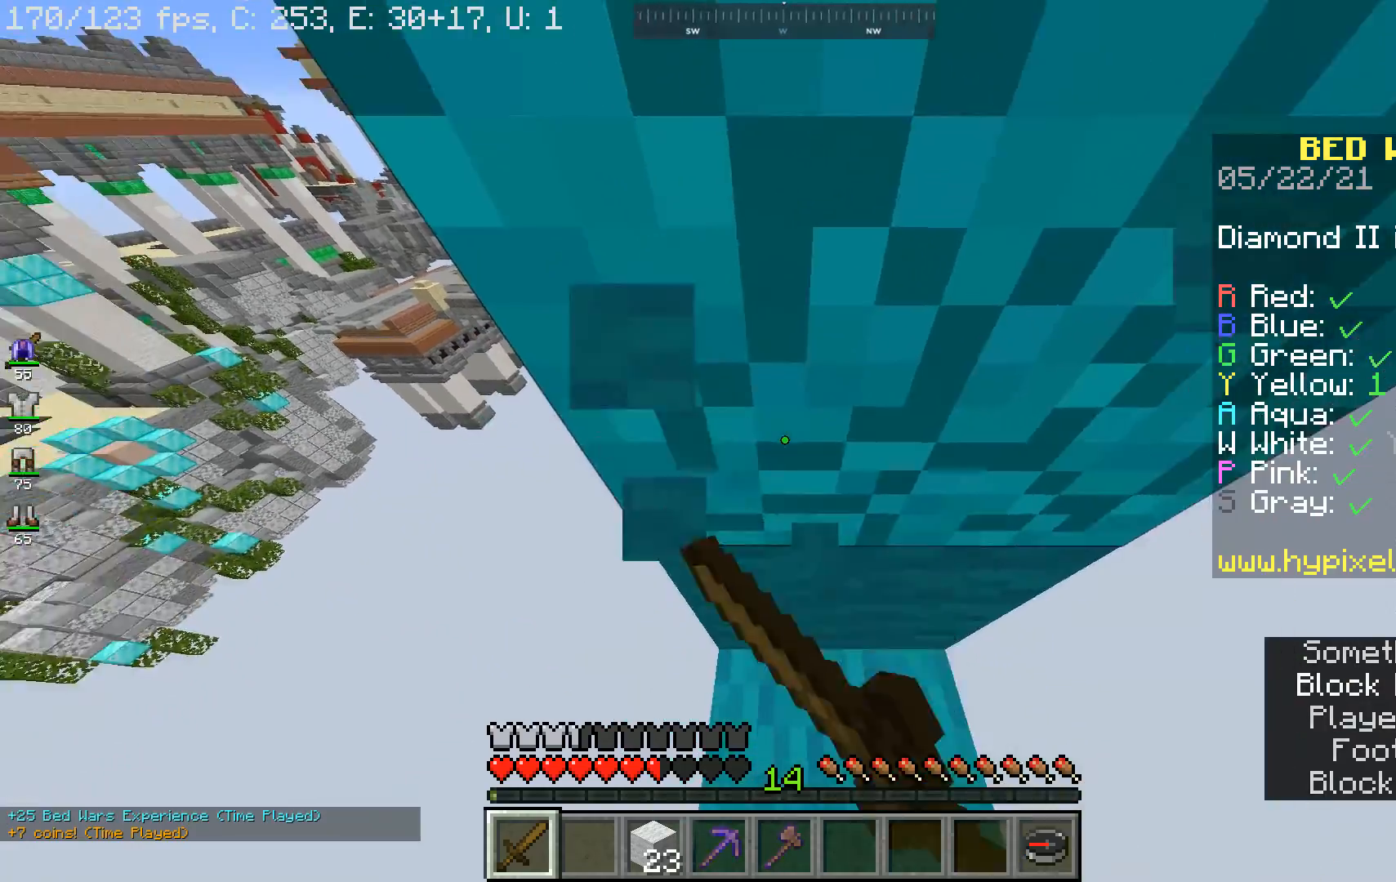
{"keys": [], "mouse": [], "events": [[100, "d", "down"], [167, "d", "up"], [333, "mouse_left", "up"]]}
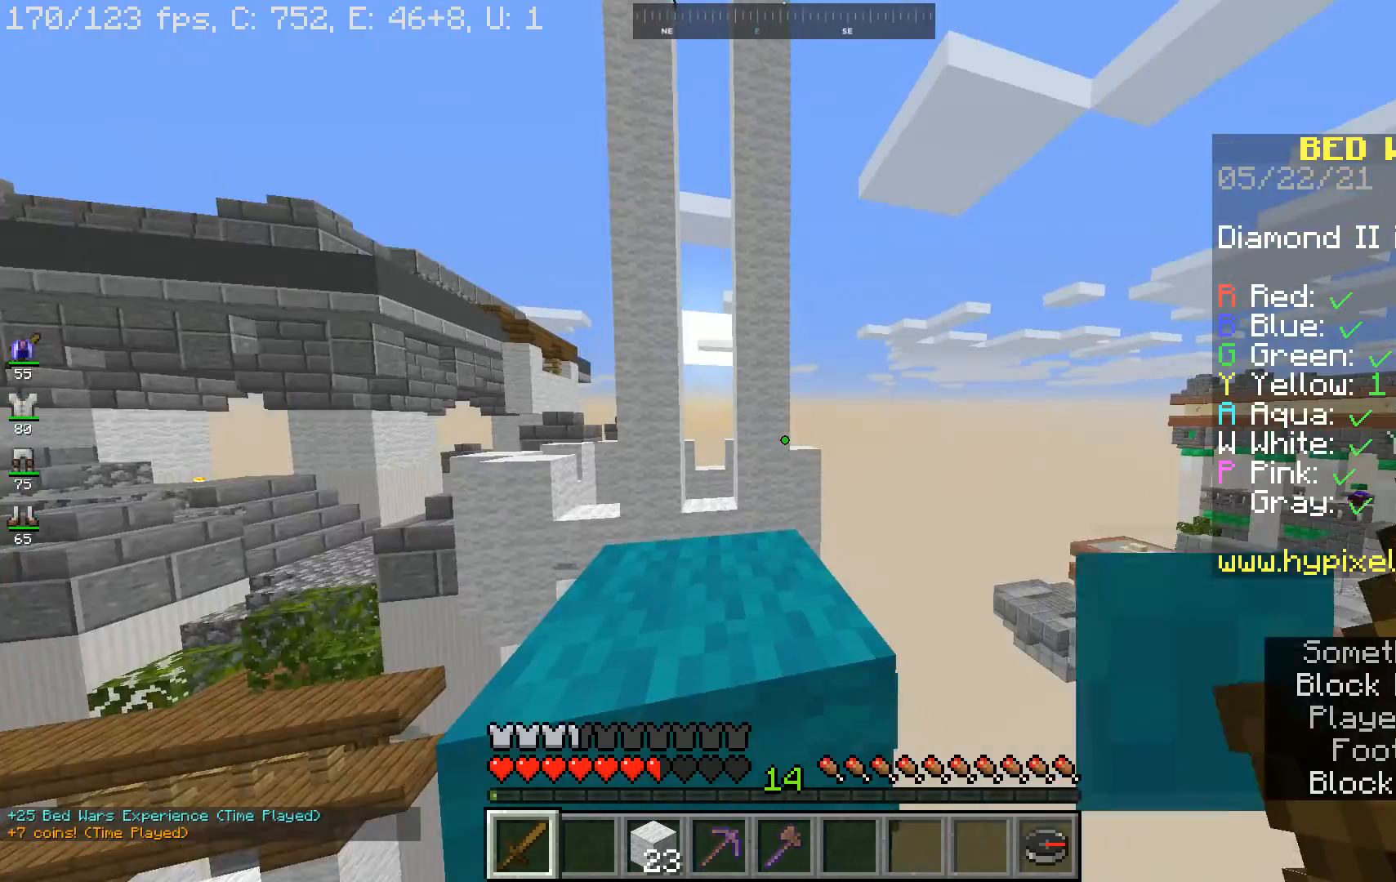
{"keys": [], "mouse": [], "events": []}
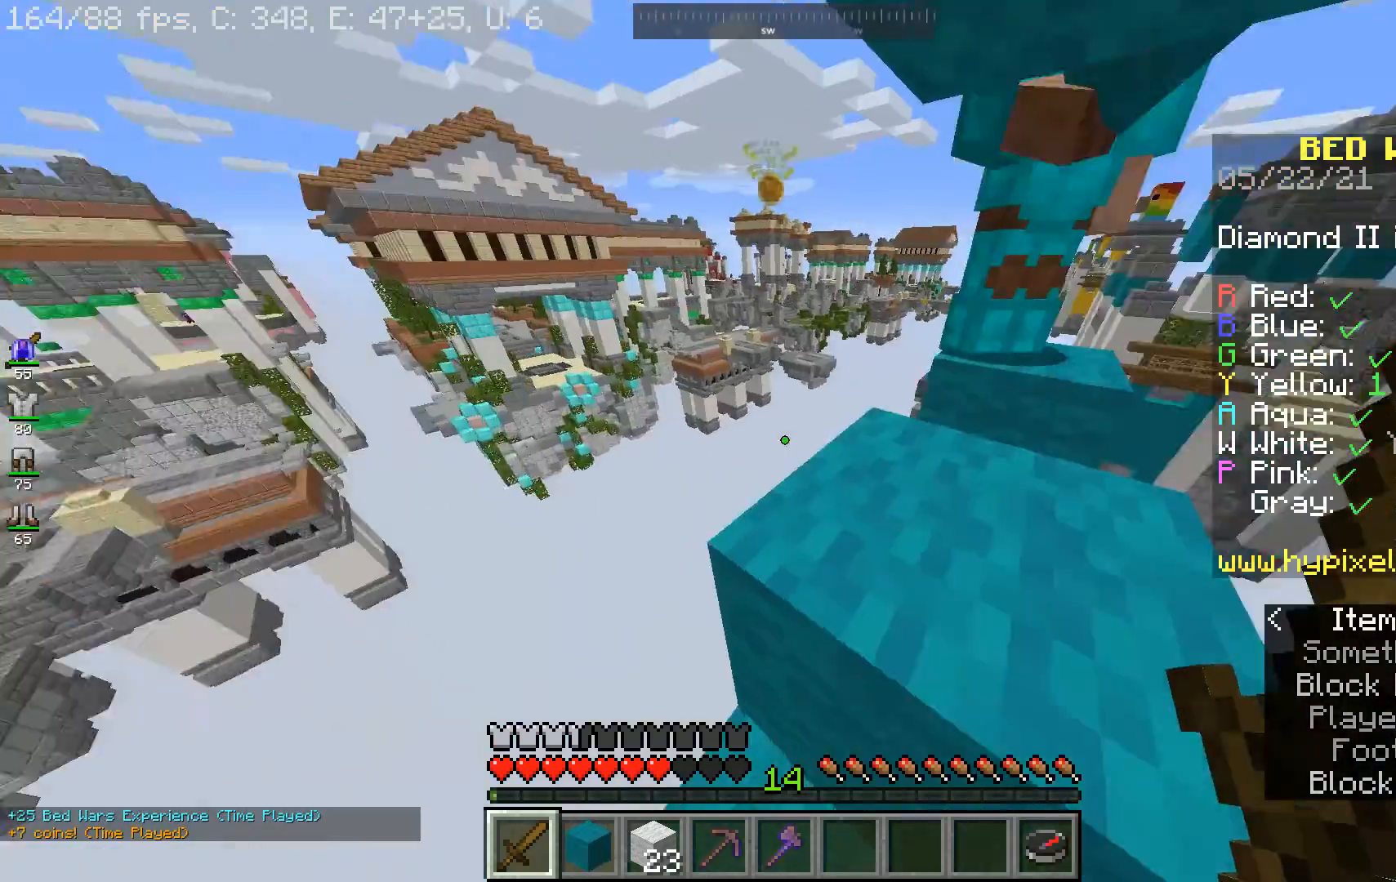
{"keys": [], "mouse": ["left"], "events": [[100, "mouse_left", "down"]]}